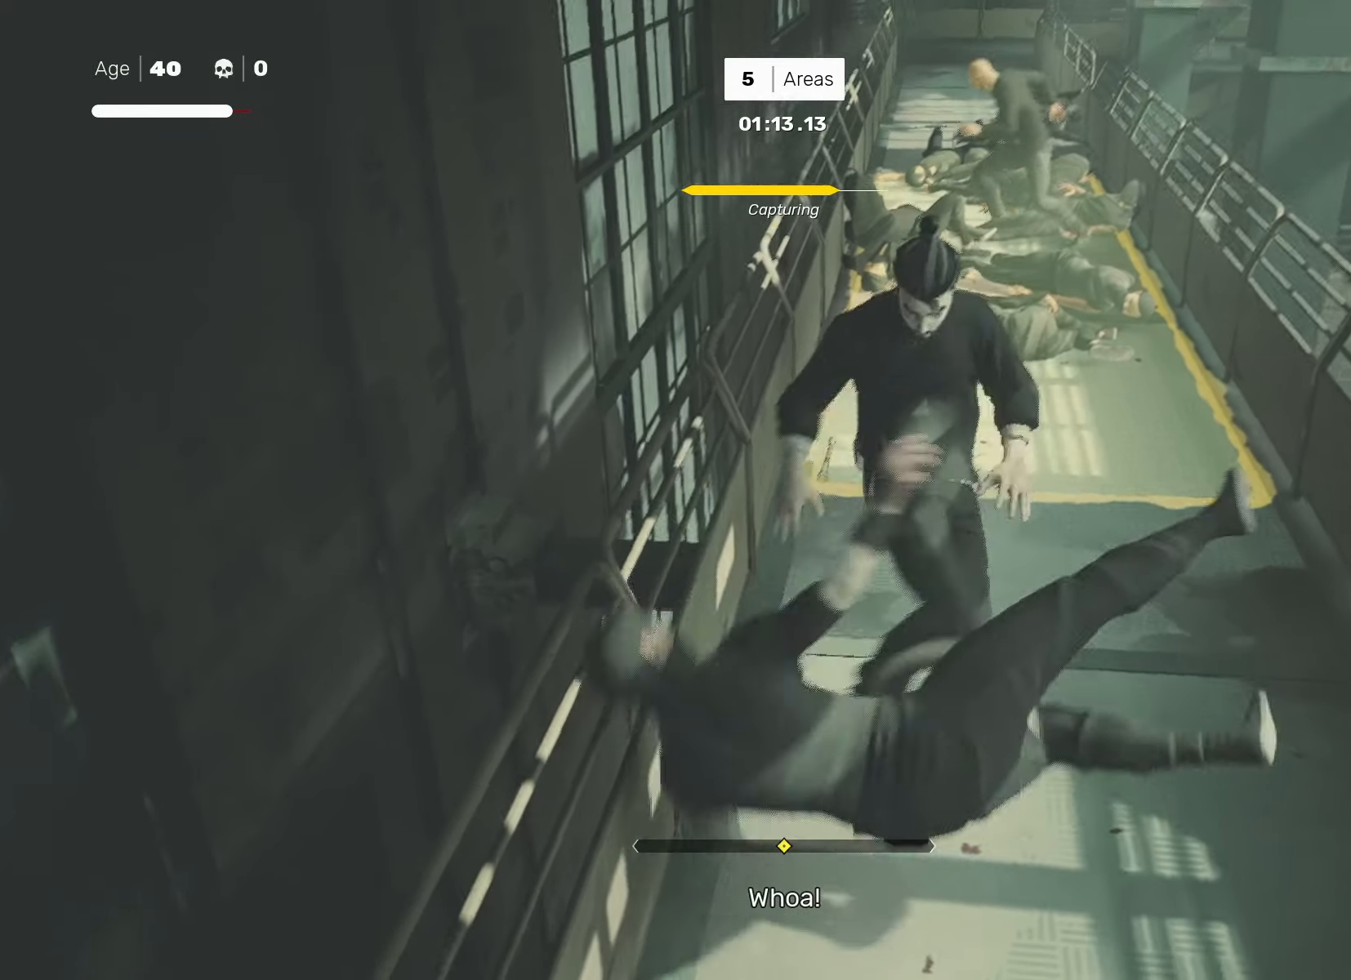
Gameplay with a controller (PlayStation layout); each line is a JSON object with the inputs held at the frame after it. "events" lists button and stick changes between this image and that frame as [ms after this image, input, new state], when the widget could be followed in between. Not read: R3.
{"buttons": [], "left_stick": "center", "right_stick": "center", "events": [[100, "left_stick", "up"], [117, "R2", "down"], [283, "R2", "up"], [317, "left_stick", "center"]]}
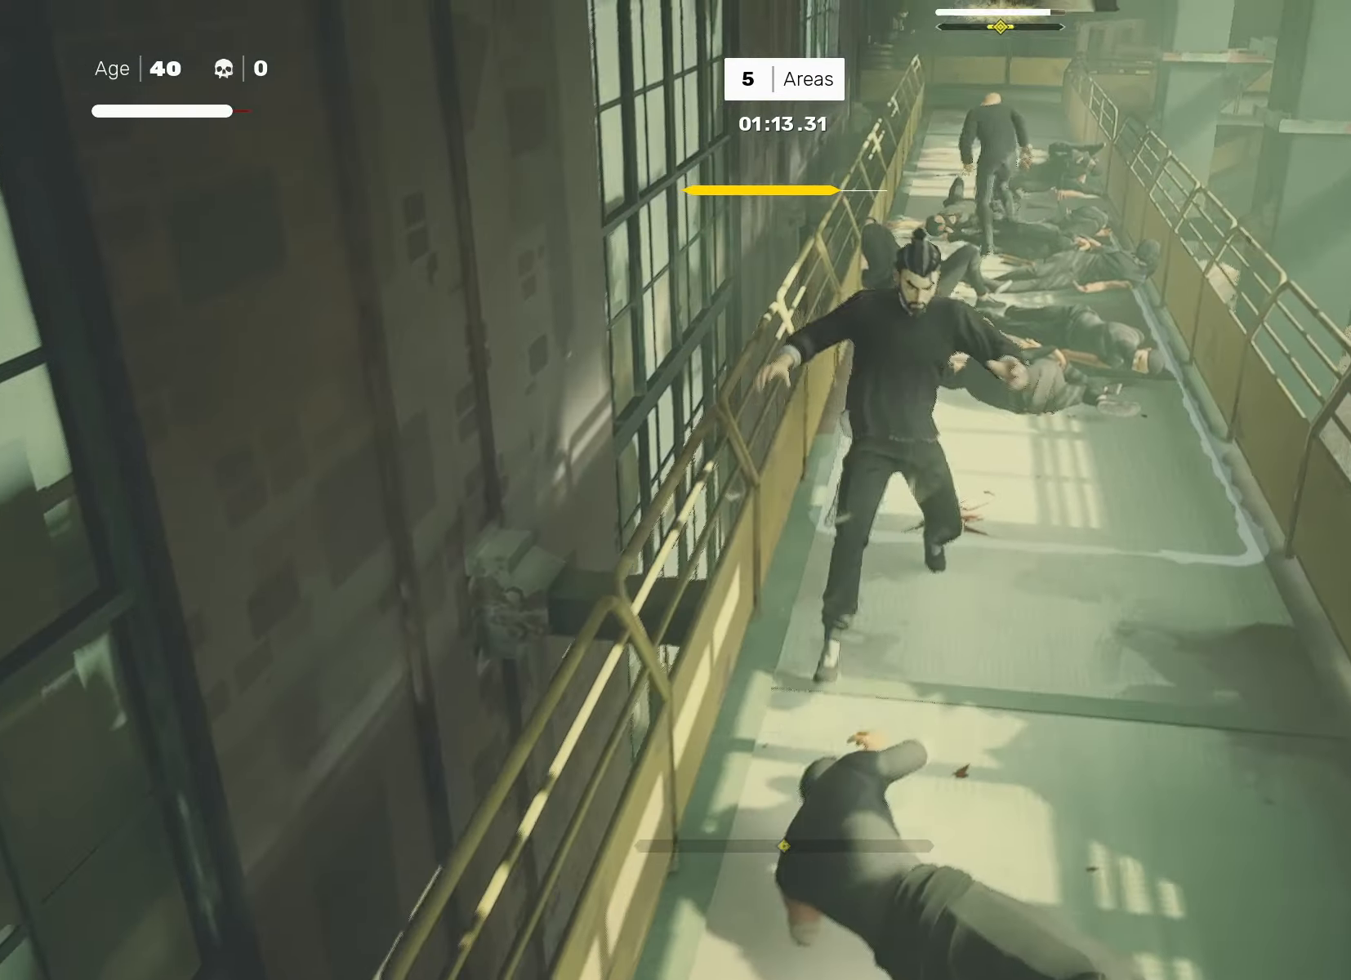
{"buttons": [], "left_stick": "up-right", "right_stick": "center", "events": [[333, "left_stick", "up-right"]]}
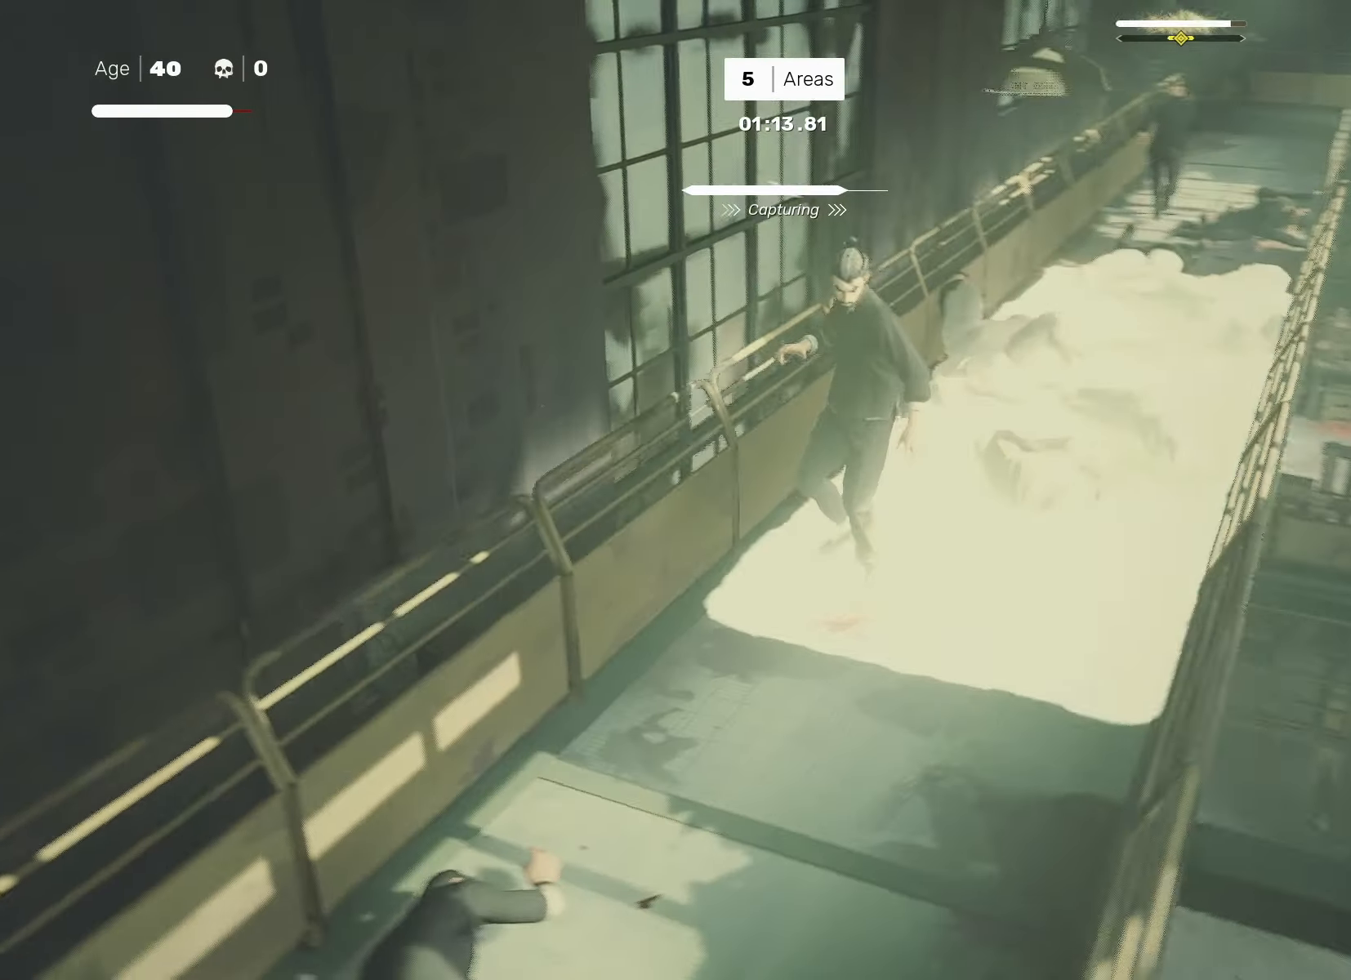
{"buttons": [], "left_stick": "up-right", "right_stick": "center", "events": []}
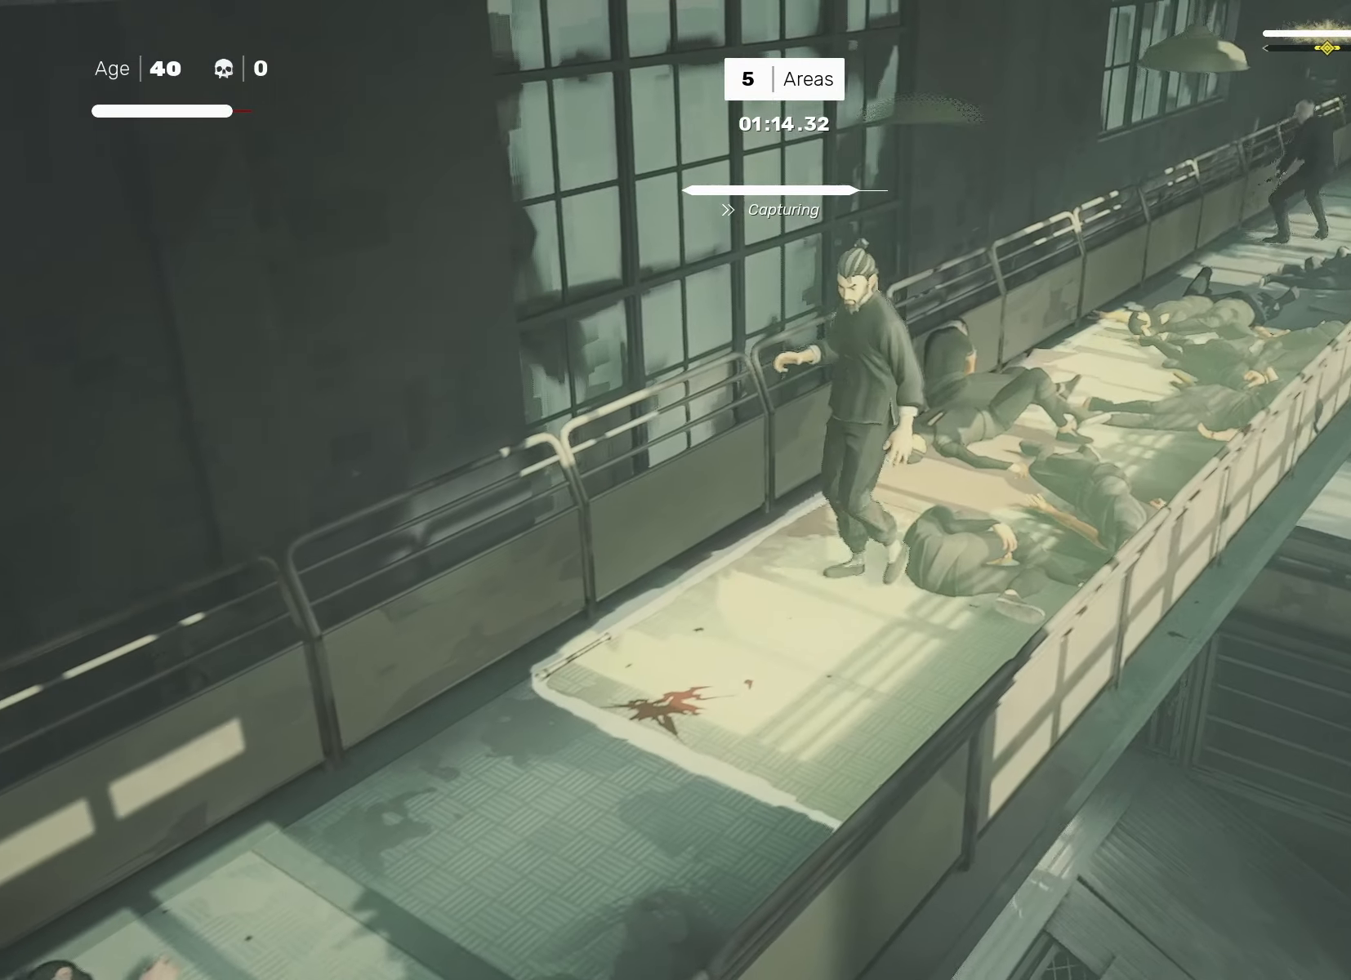
{"buttons": [], "left_stick": "up-right", "right_stick": "center", "events": []}
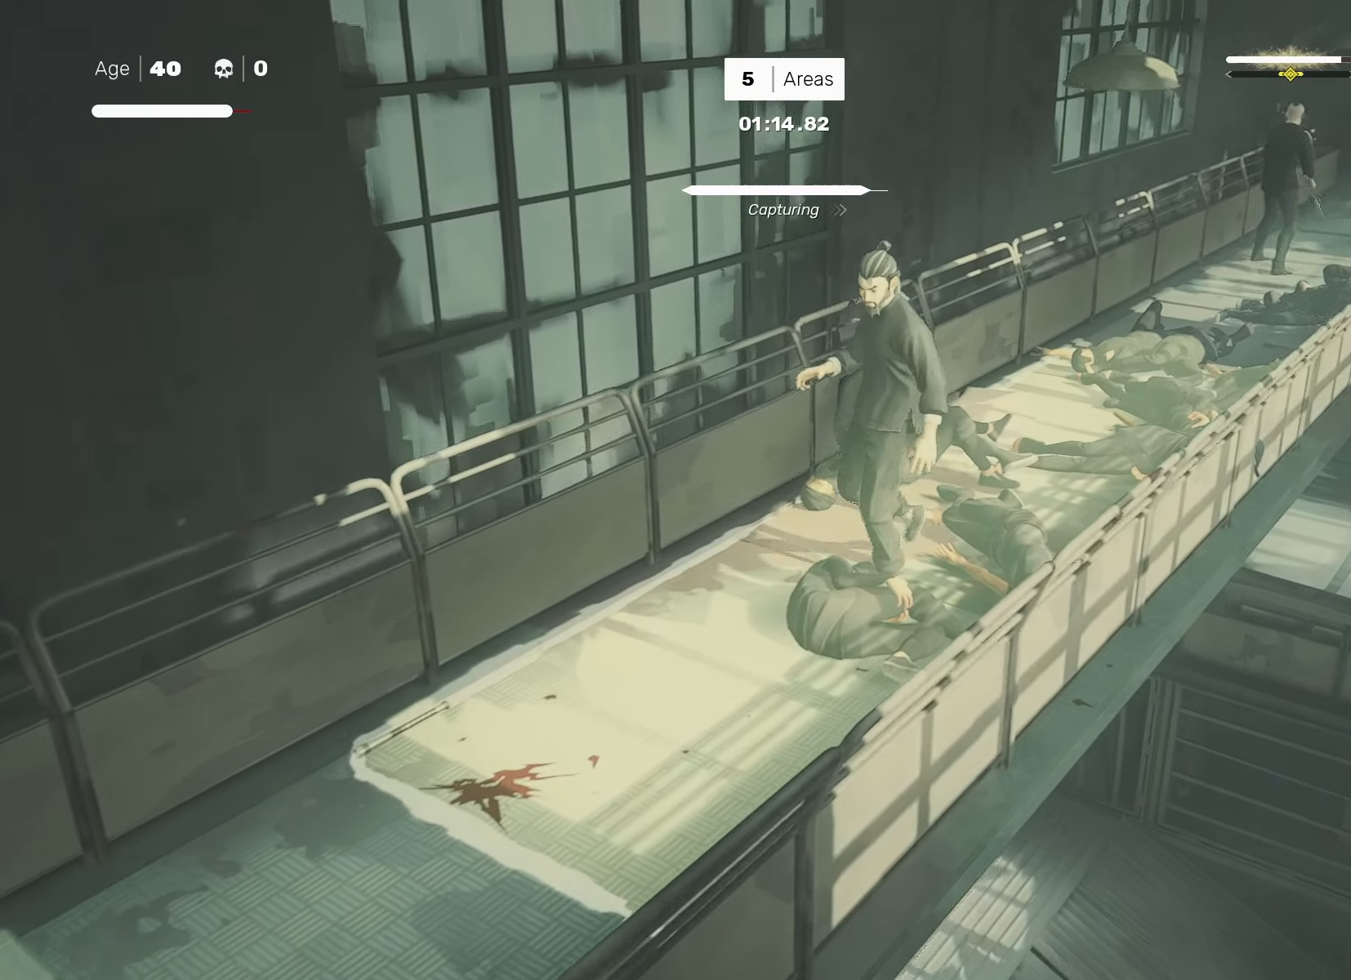
{"buttons": [], "left_stick": "center", "right_stick": "center", "events": [[233, "left_stick", "center"]]}
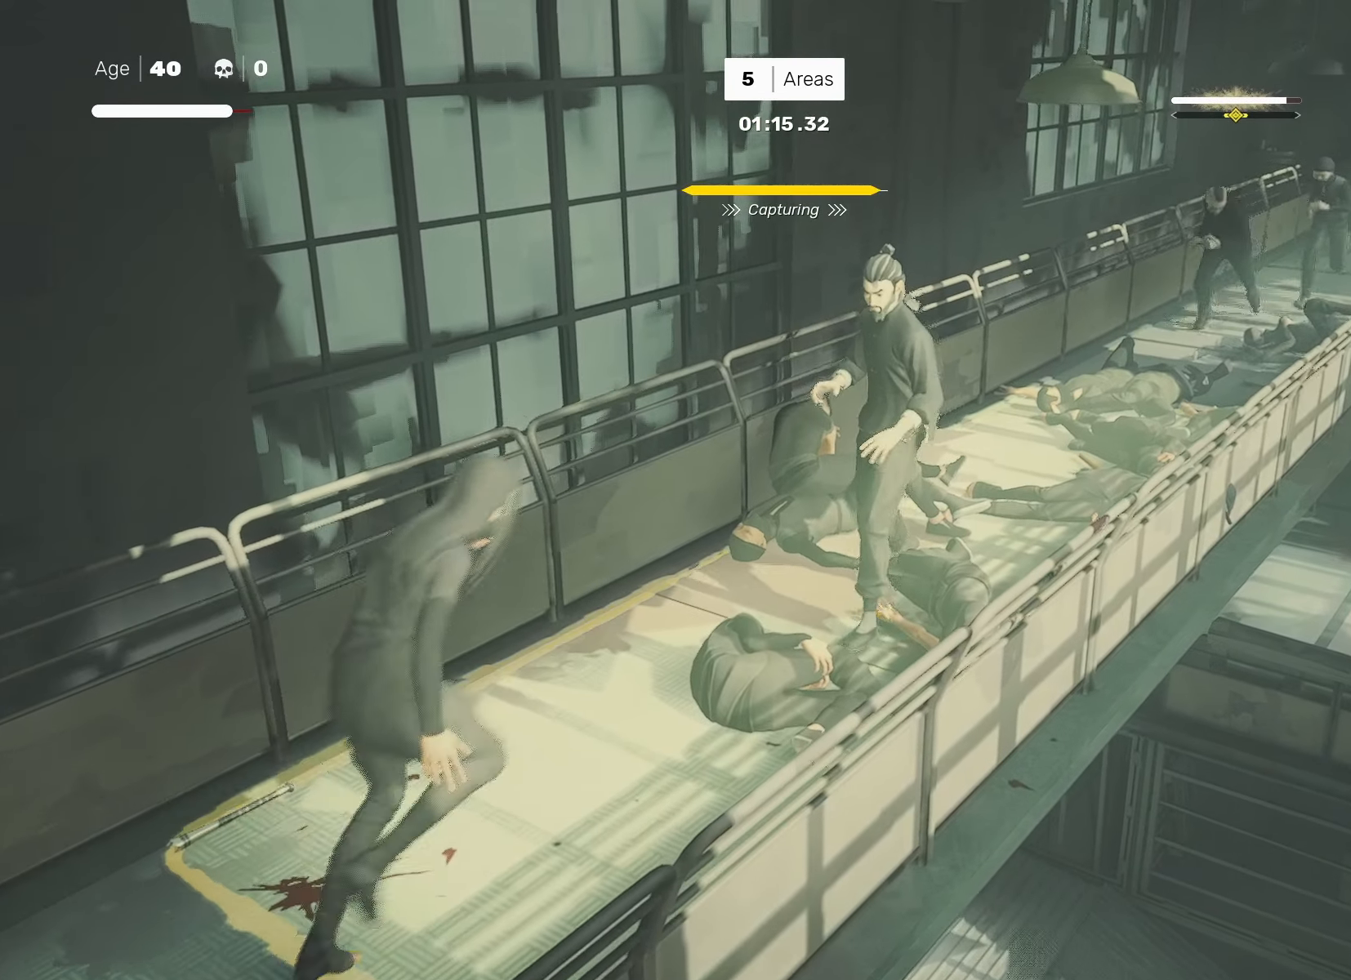
{"buttons": [], "left_stick": "center", "right_stick": "center", "events": [[100, "left_stick", "up-right"], [150, "R2", "down"], [250, "left_stick", "center"], [267, "R2", "up"], [317, "left_stick", "down-left"], [400, "left_stick", "right"], [467, "left_stick", "center"]]}
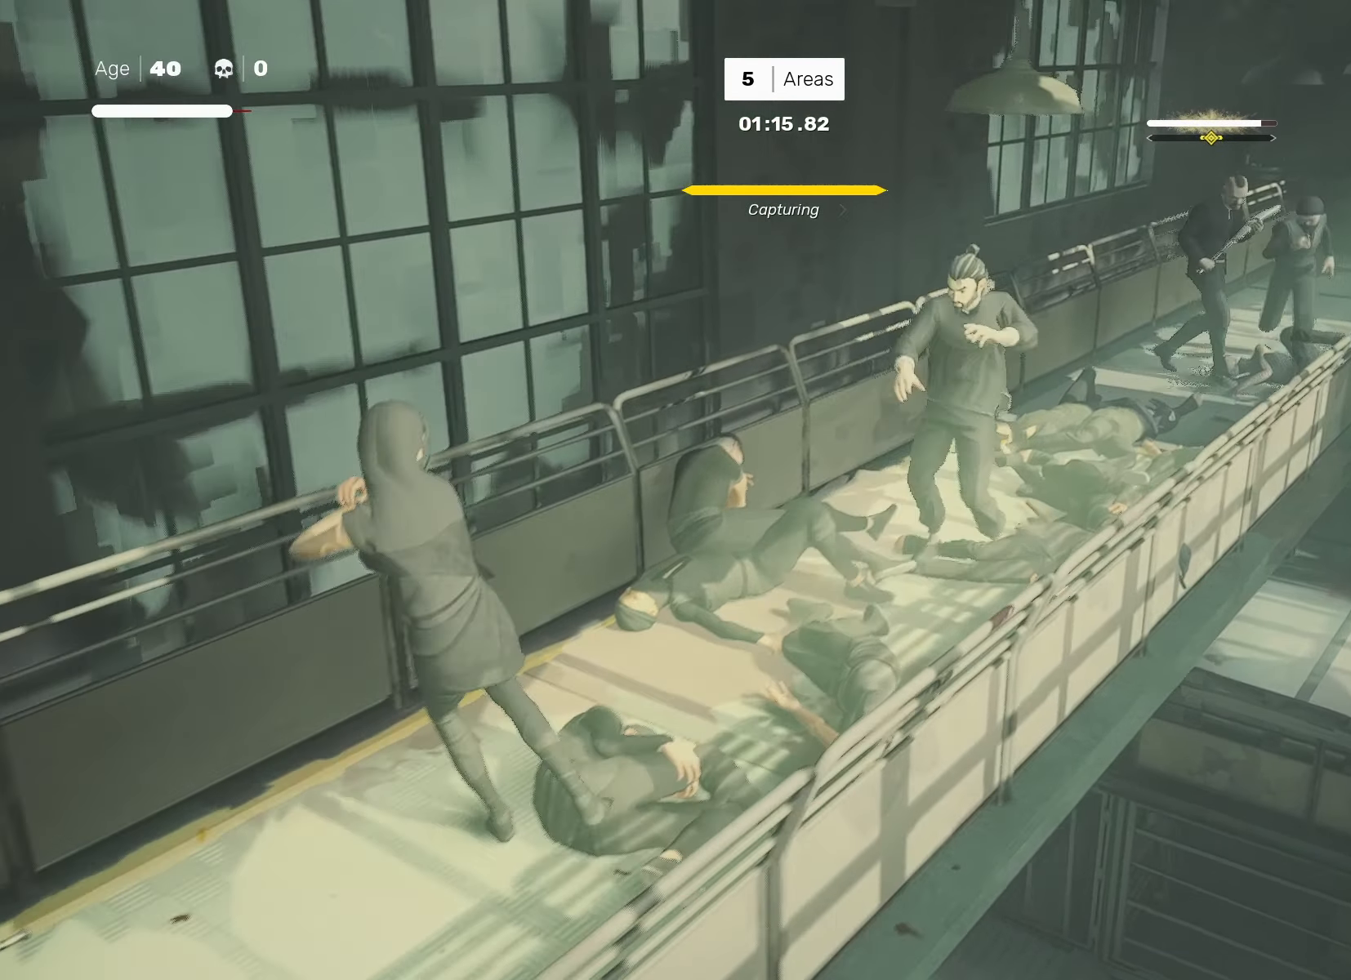
{"buttons": [], "left_stick": "down-left", "right_stick": "center", "events": [[267, "left_stick", "up-right"], [283, "R2", "down"], [400, "R2", "up"], [400, "left_stick", "center"], [450, "left_stick", "down-left"]]}
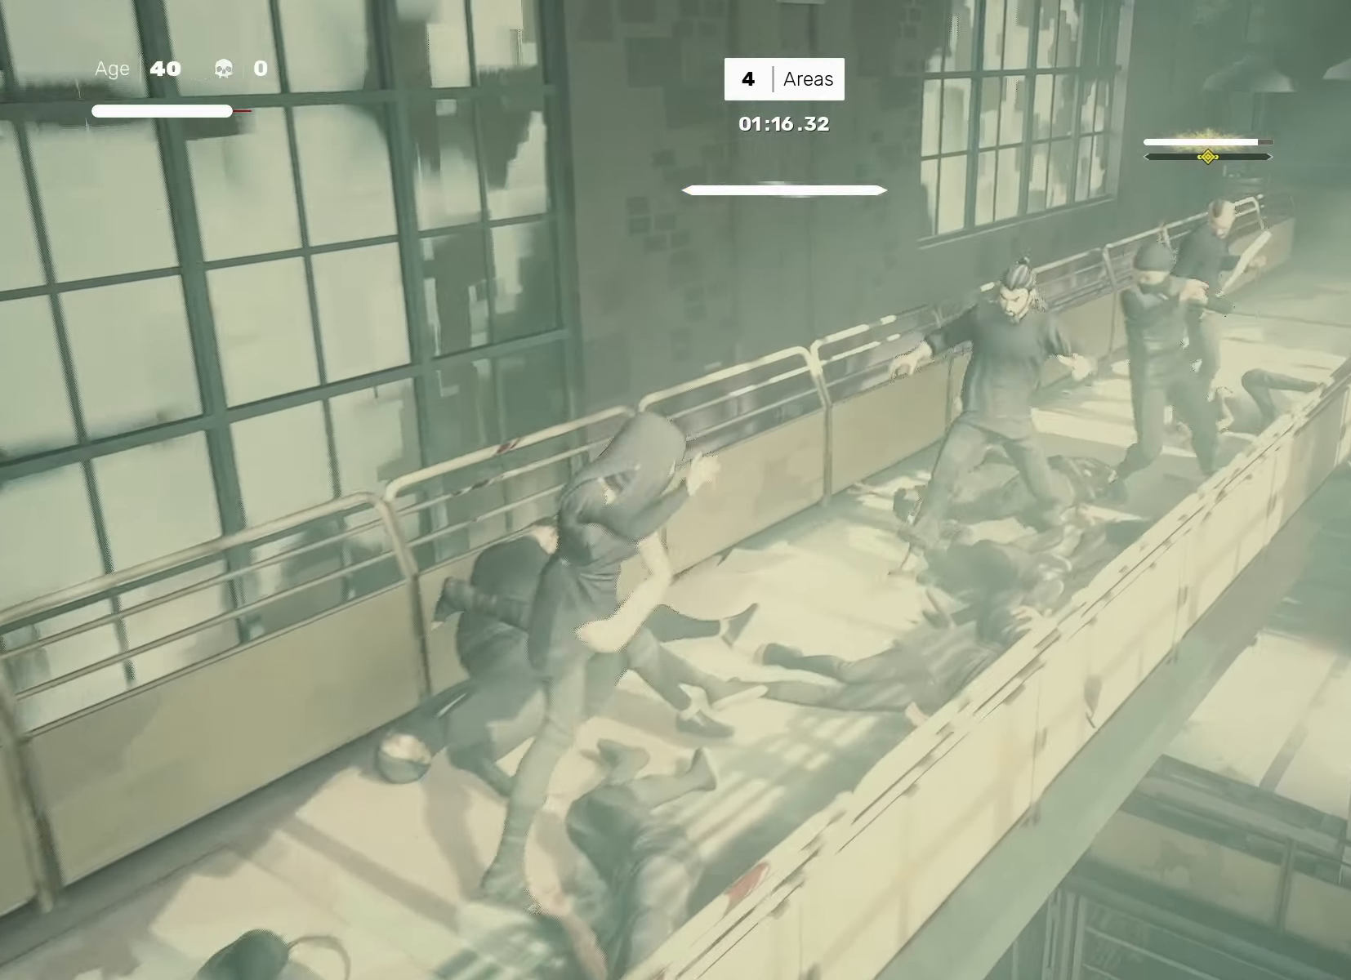
{"buttons": [], "left_stick": "center", "right_stick": "center", "events": [[50, "left_stick", "right"], [67, "TRIANGLE", "down"], [117, "left_stick", "center"], [133, "TRIANGLE", "up"]]}
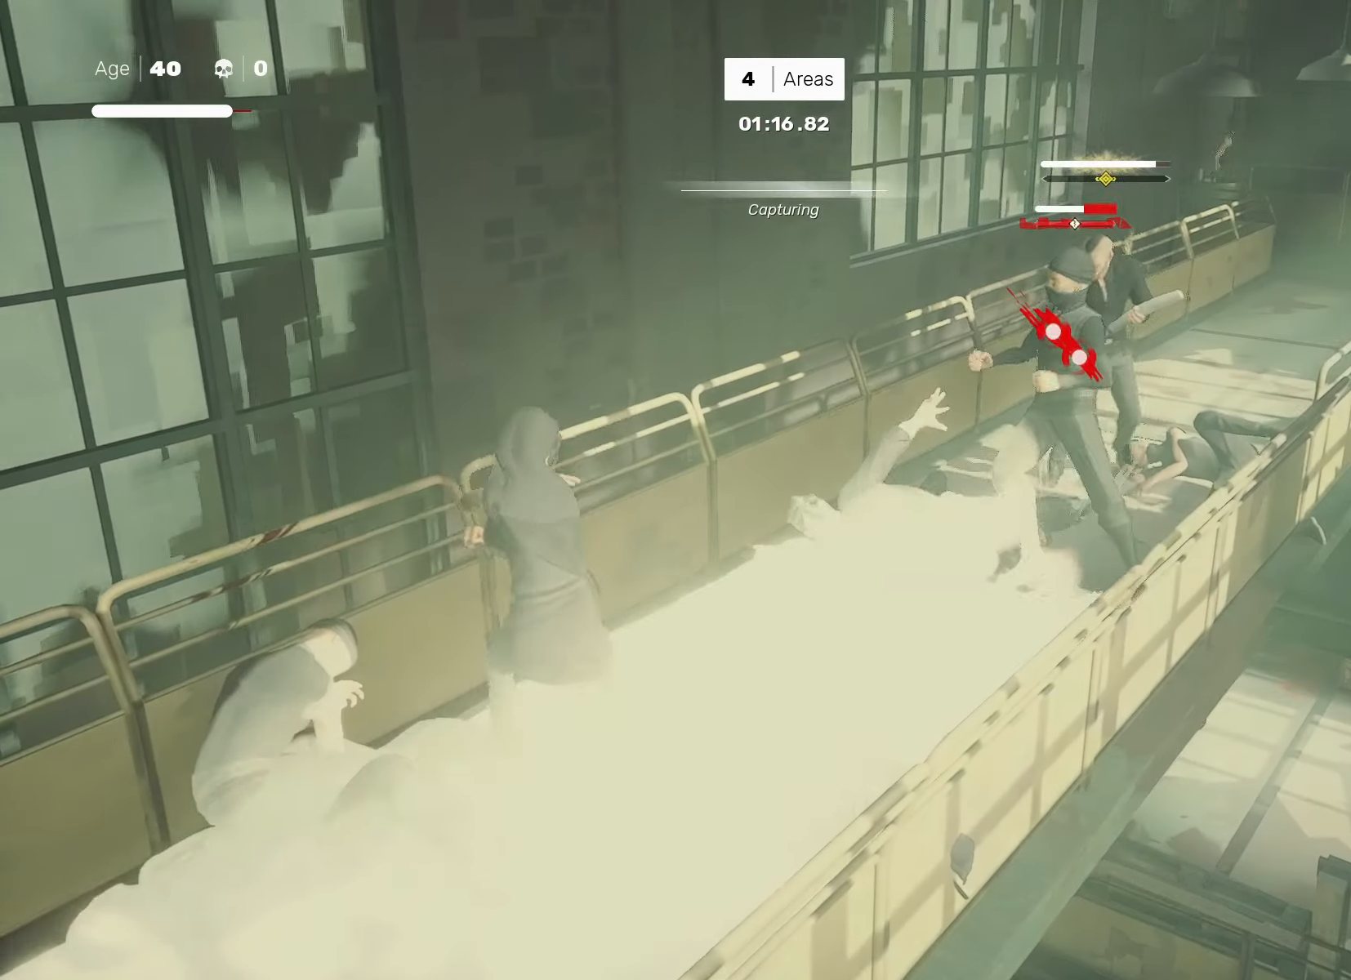
{"buttons": [], "left_stick": "down-left", "right_stick": "center", "events": [[300, "left_stick", "down-left"], [400, "left_stick", "center"], [500, "left_stick", "down-left"]]}
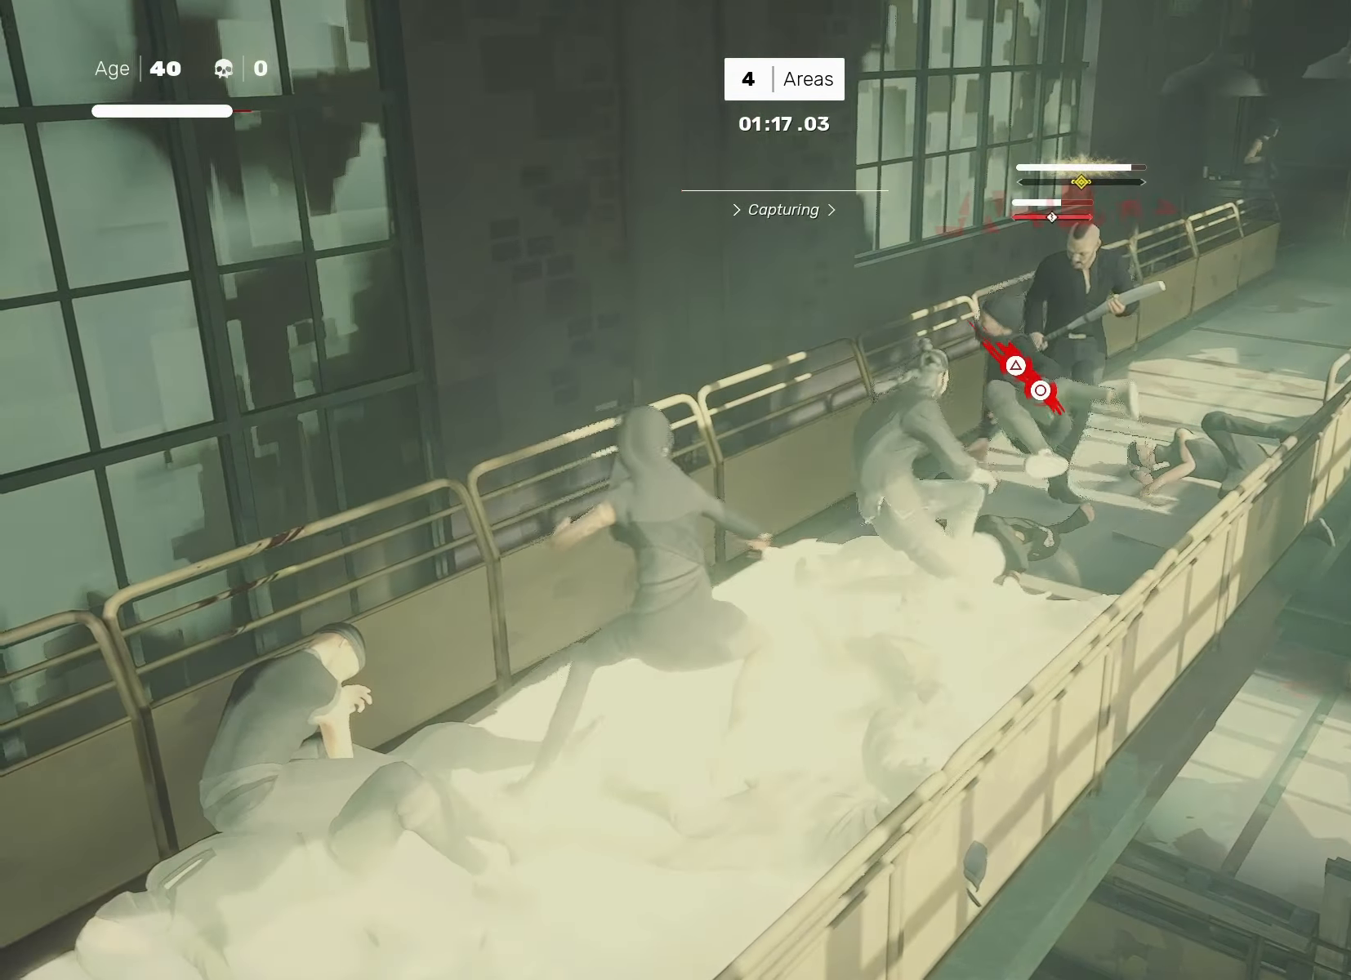
{"buttons": [], "left_stick": "down-left", "right_stick": "center", "events": [[17, "SQUARE", "down"], [67, "left_stick", "center"], [100, "SQUARE", "up"], [467, "left_stick", "down-left"]]}
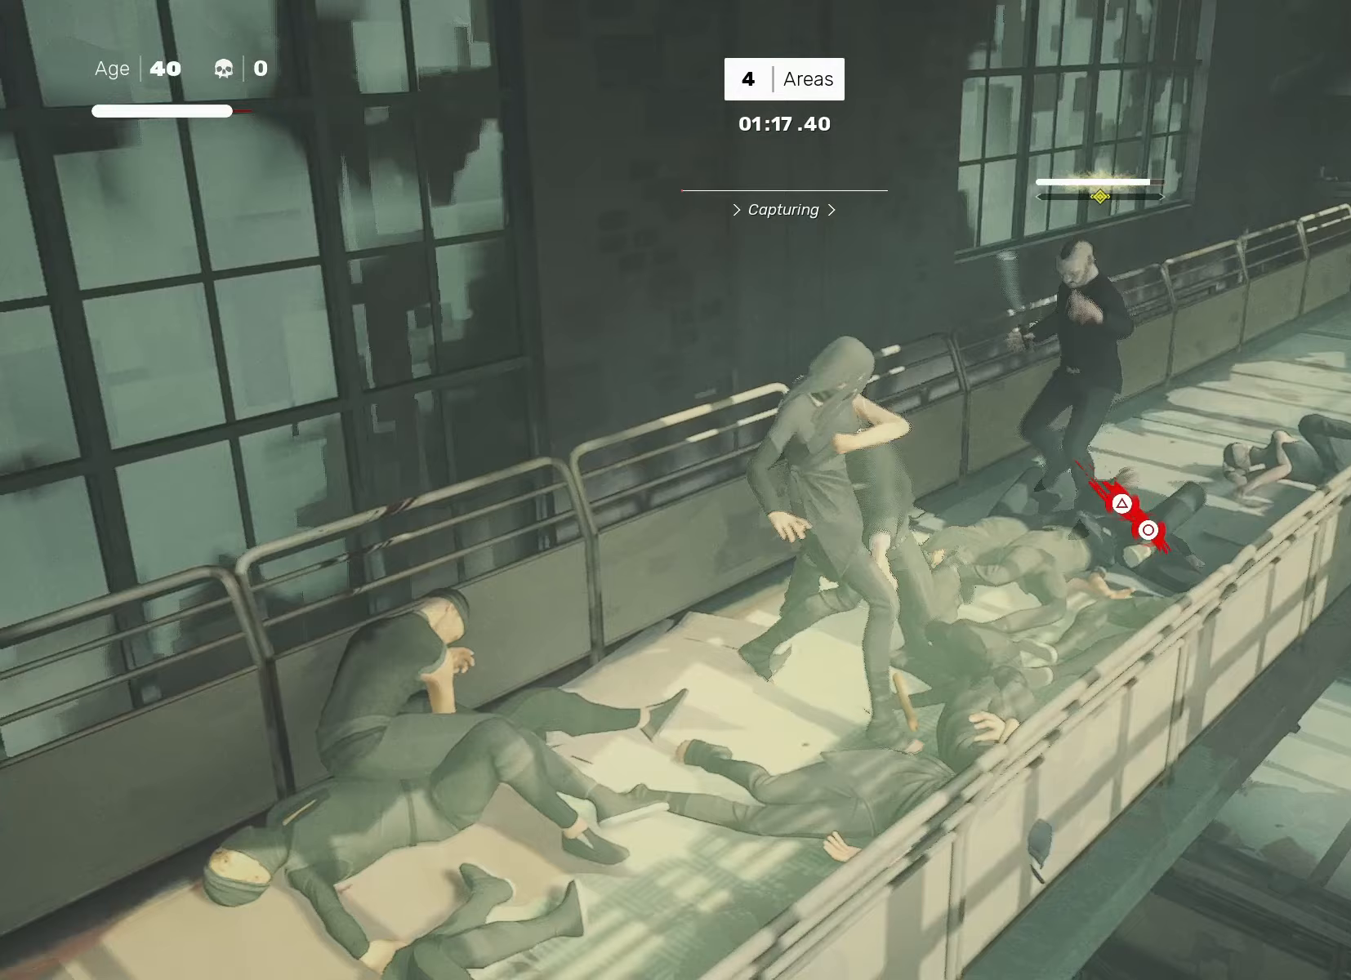
{"buttons": [], "left_stick": "center", "right_stick": "center", "events": [[67, "left_stick", "up-right"], [83, "TRIANGLE", "down"], [150, "TRIANGLE", "up"], [150, "left_stick", "center"], [233, "L1", "down"], [333, "L1", "up"]]}
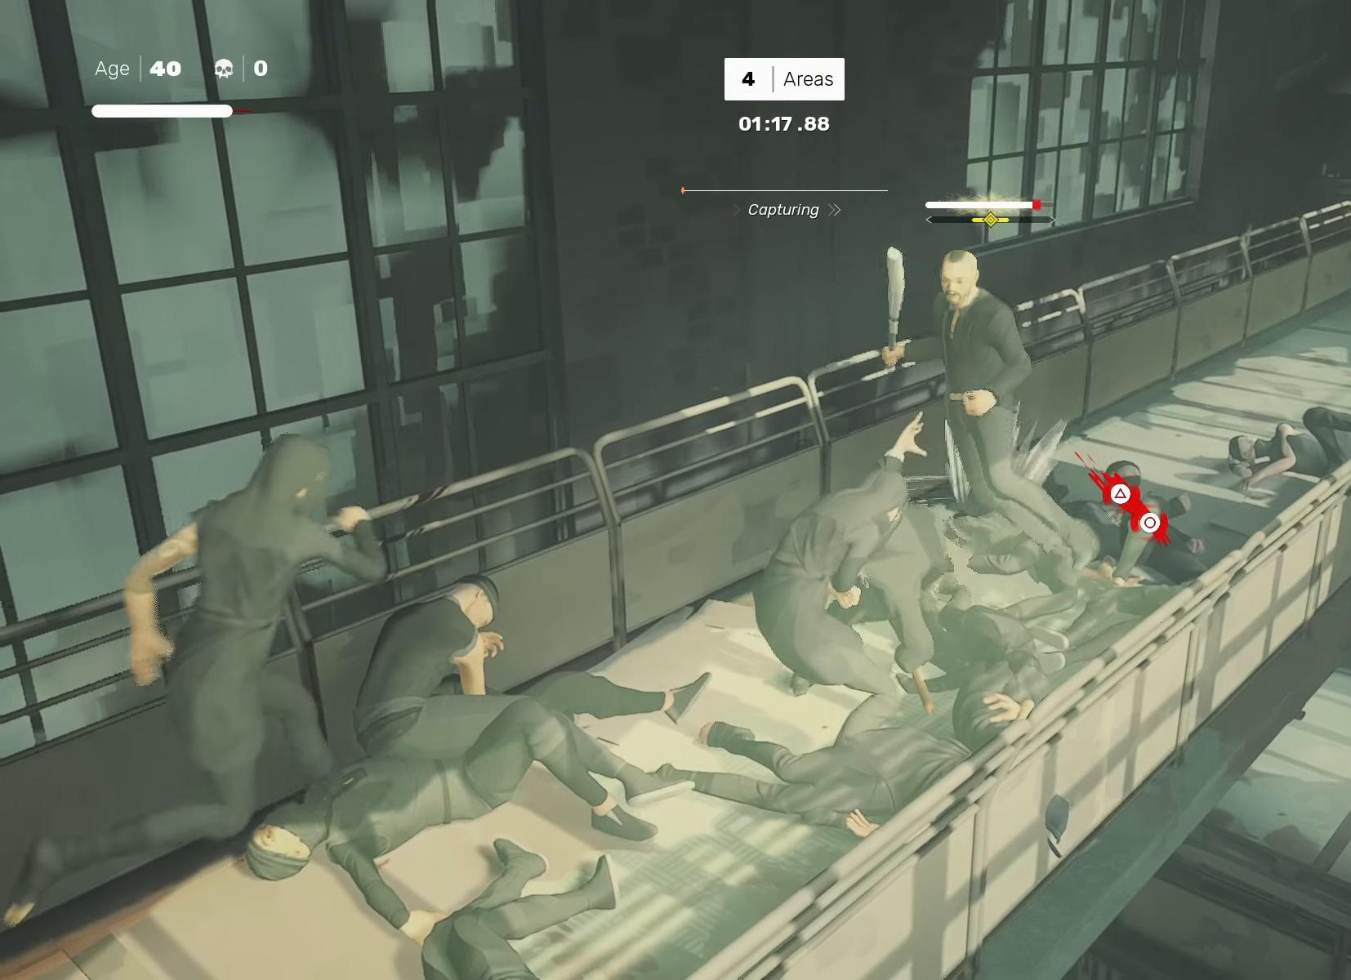
{"buttons": ["R1"], "left_stick": "down-left", "right_stick": "center", "events": [[483, "left_stick", "down-left"], [500, "R1", "down"]]}
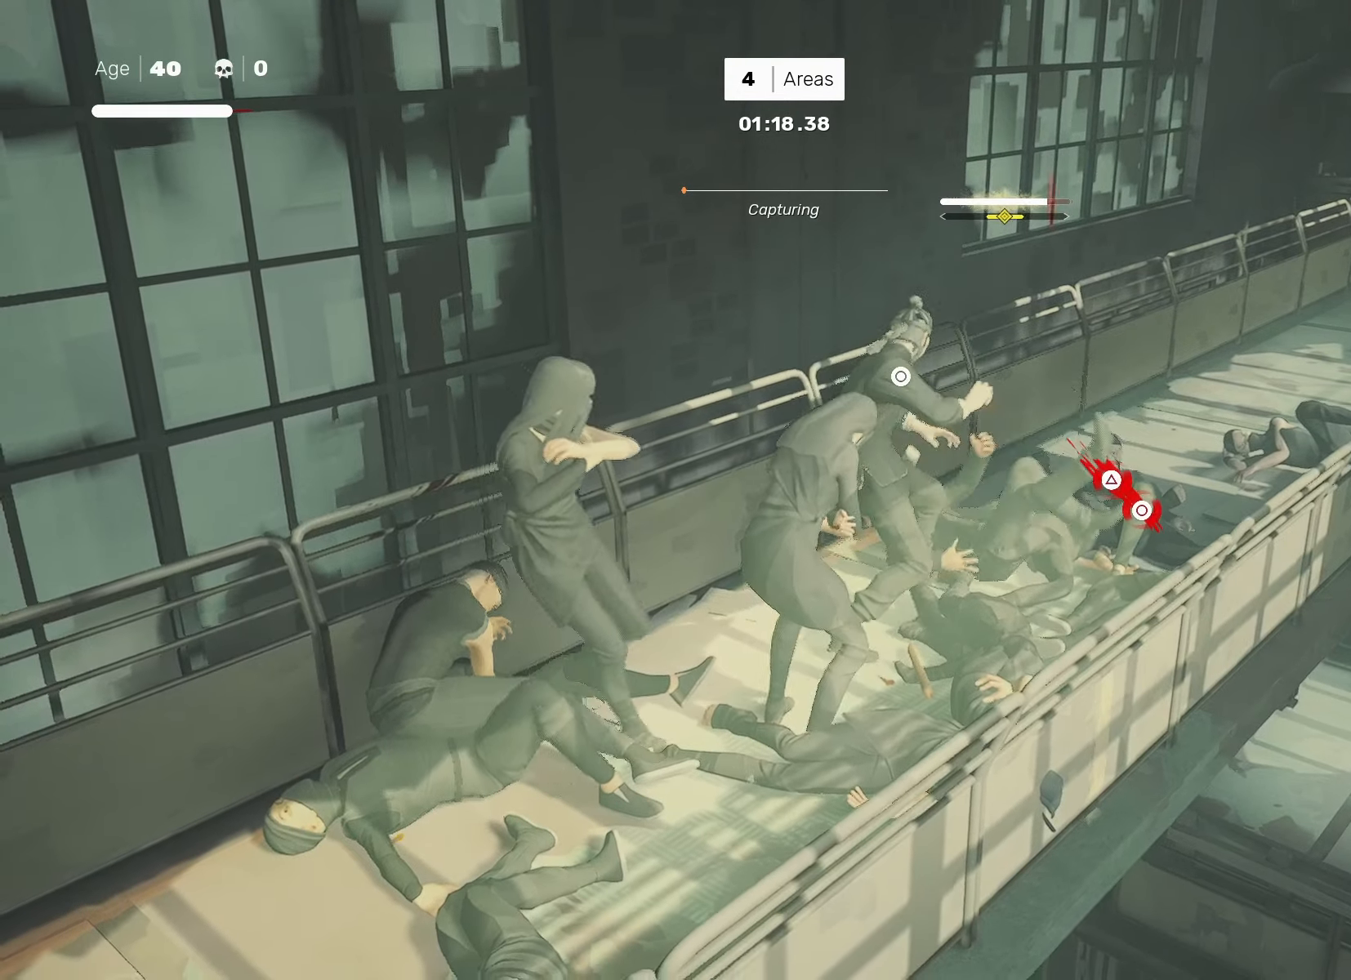
{"buttons": [], "left_stick": "center", "right_stick": "center", "events": [[33, "R1", "up"], [67, "right_stick", "left"], [117, "left_stick", "center"], [150, "right_stick", "center"], [283, "L1", "down"], [400, "L1", "up"]]}
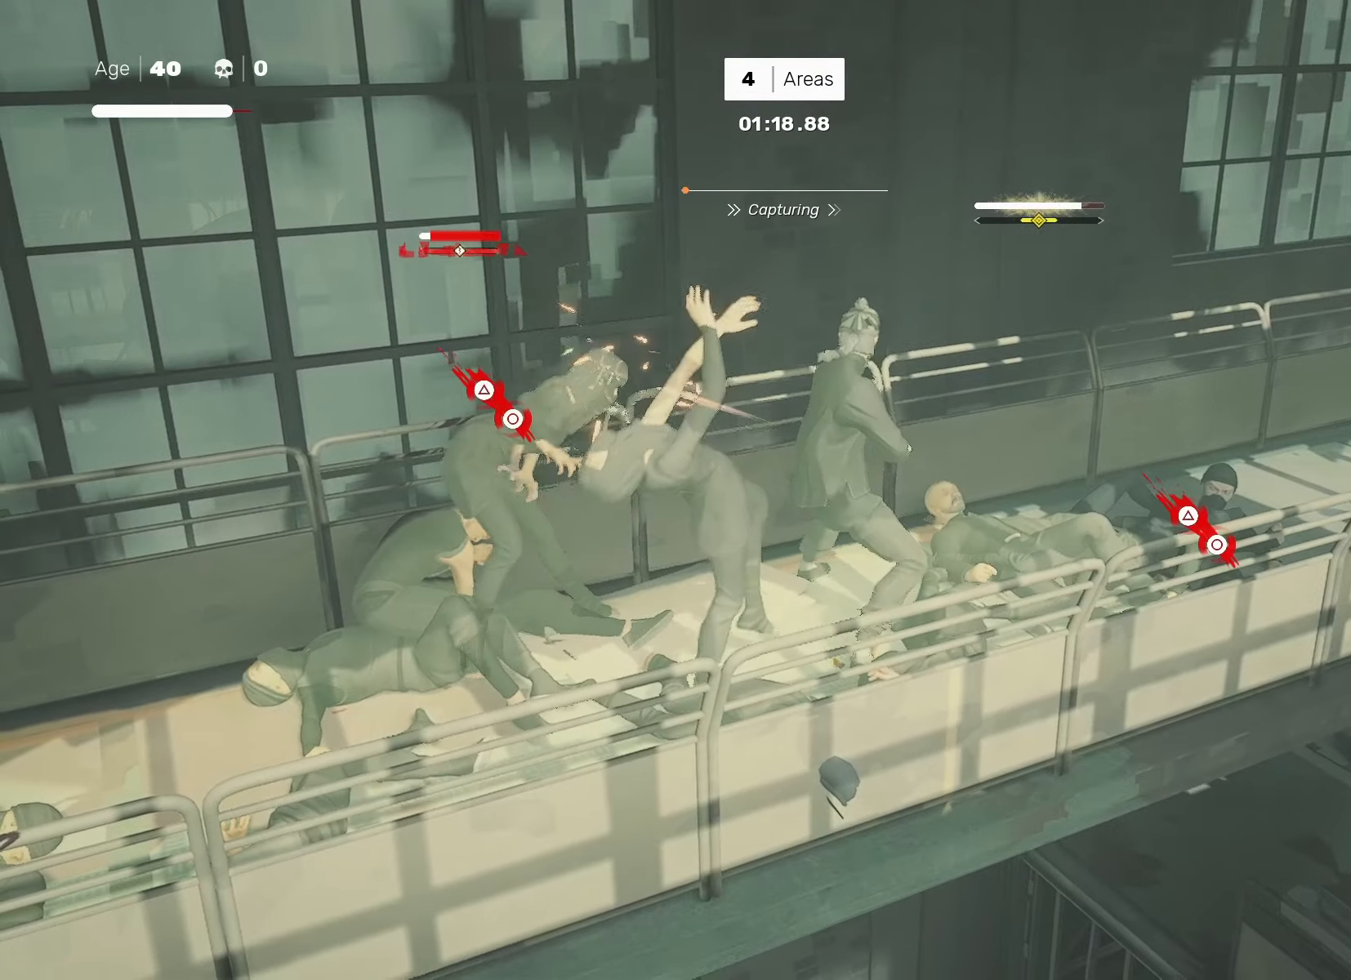
{"buttons": [], "left_stick": "left", "right_stick": "center", "events": [[500, "left_stick", "left"]]}
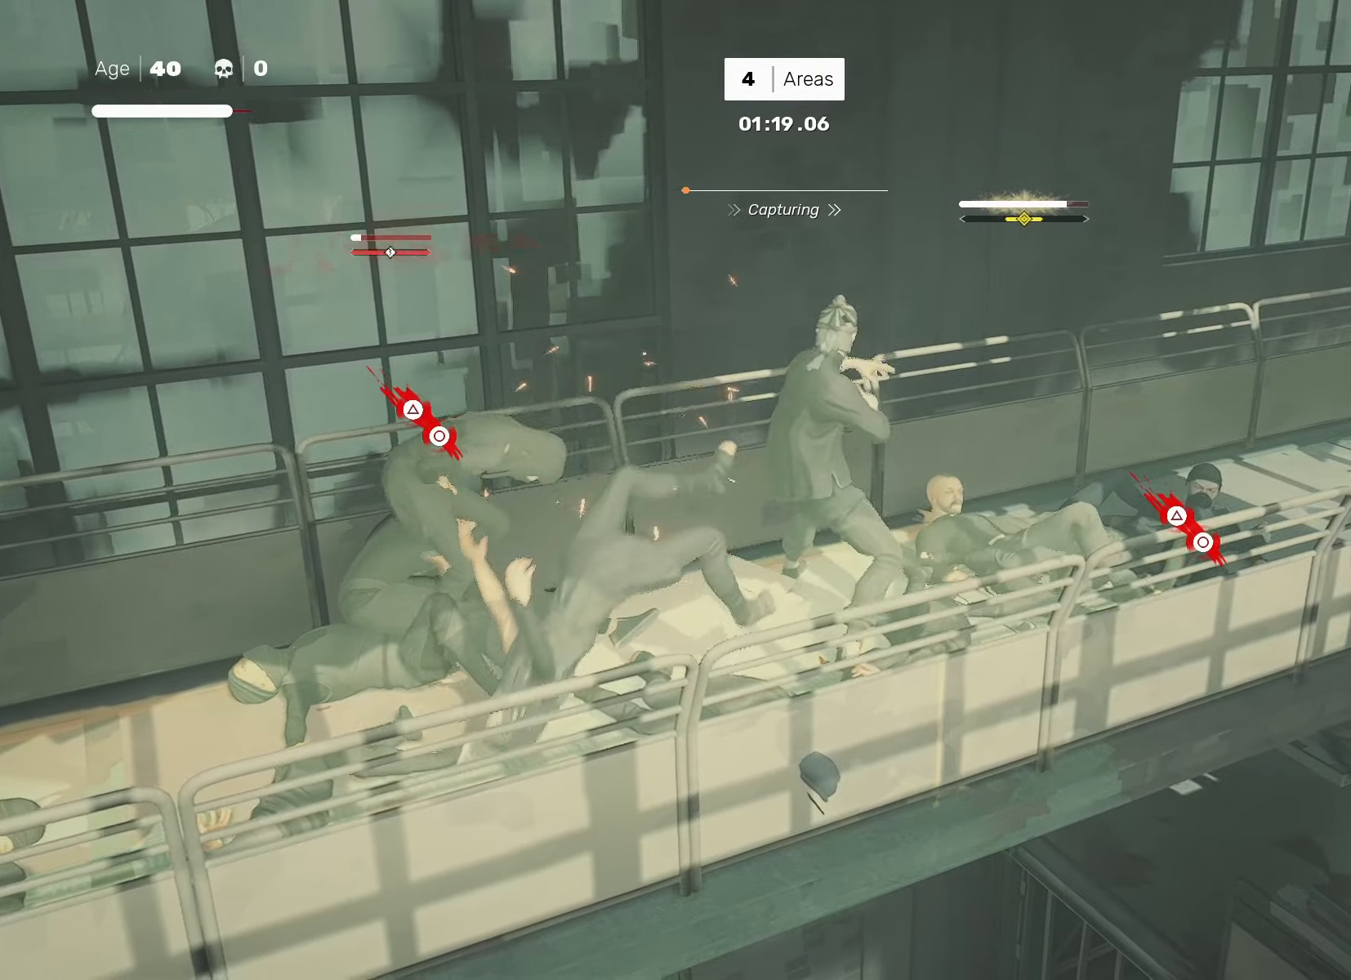
{"buttons": [], "left_stick": "center", "right_stick": "center", "events": [[17, "CIRCLE", "down"], [17, "TRIANGLE", "down"], [133, "TRIANGLE", "up"], [133, "left_stick", "center"], [150, "CIRCLE", "up"], [383, "right_stick", "down"], [483, "right_stick", "center"]]}
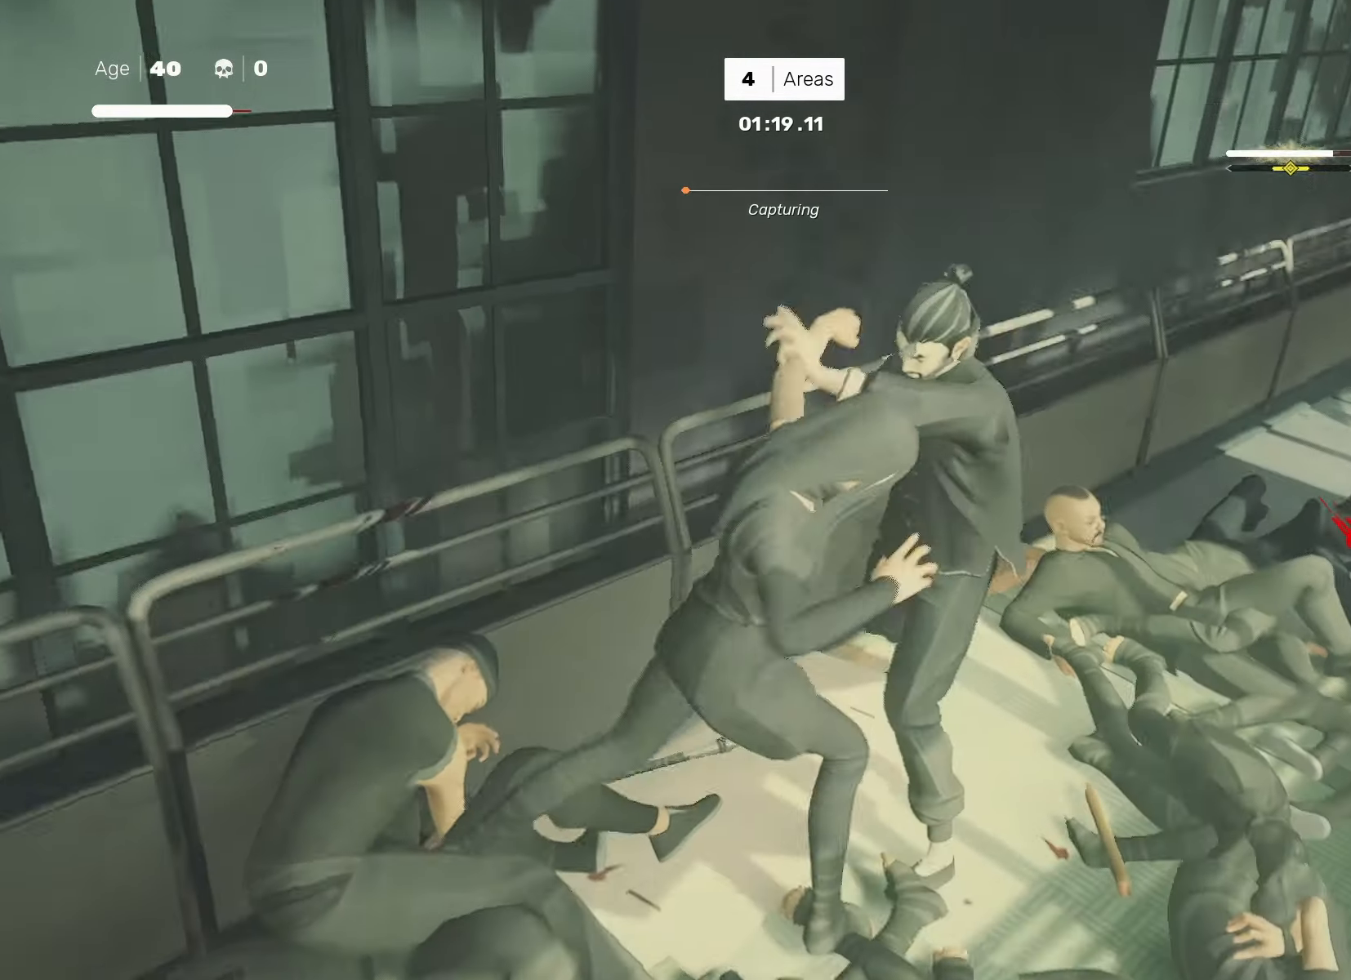
{"buttons": [], "left_stick": "center", "right_stick": "center", "events": []}
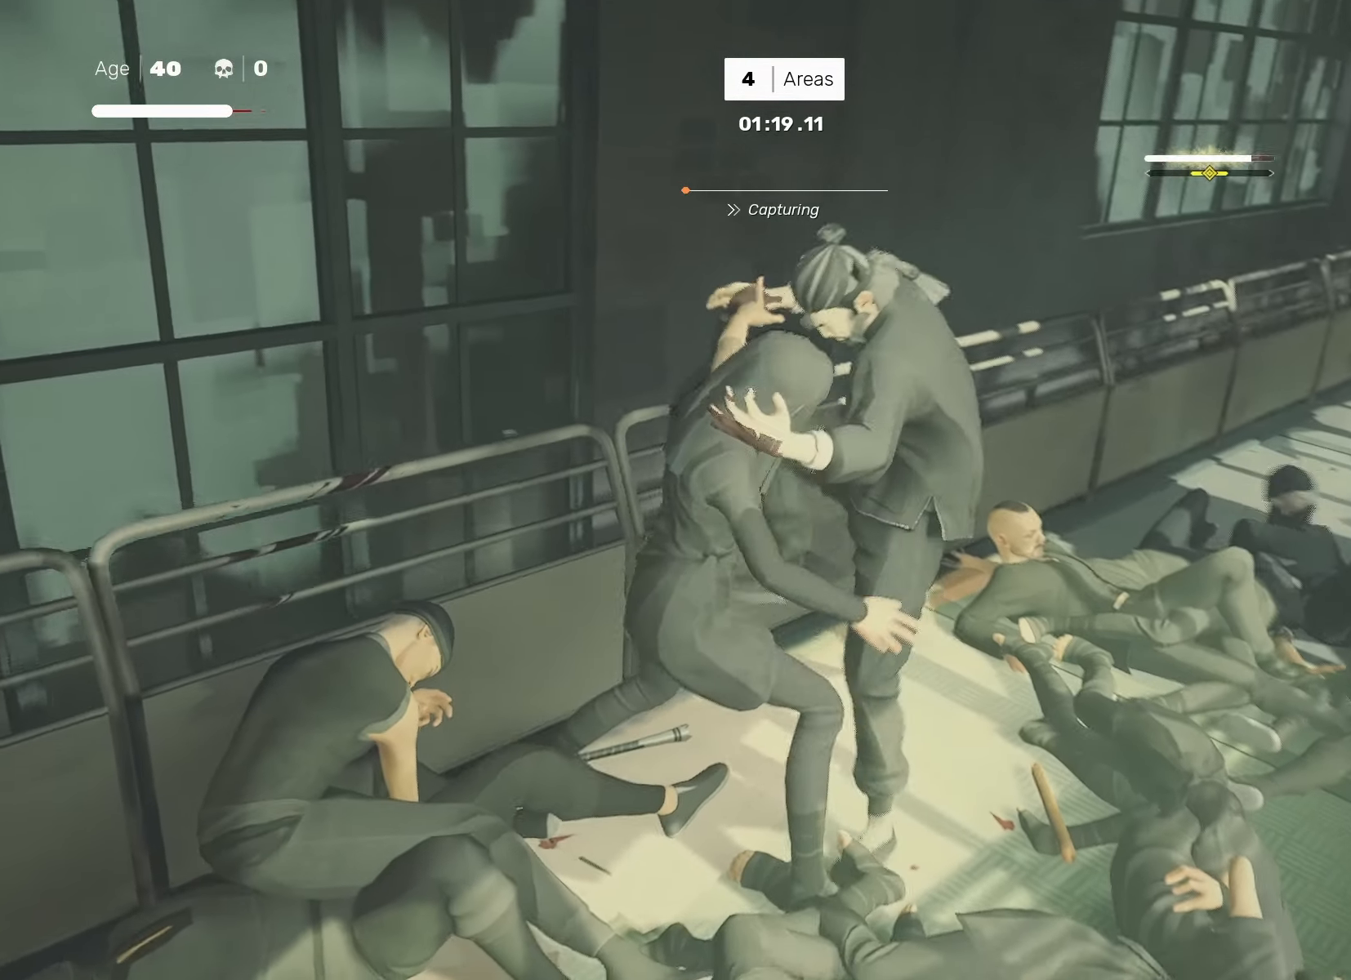
{"buttons": [], "left_stick": "center", "right_stick": "center", "events": []}
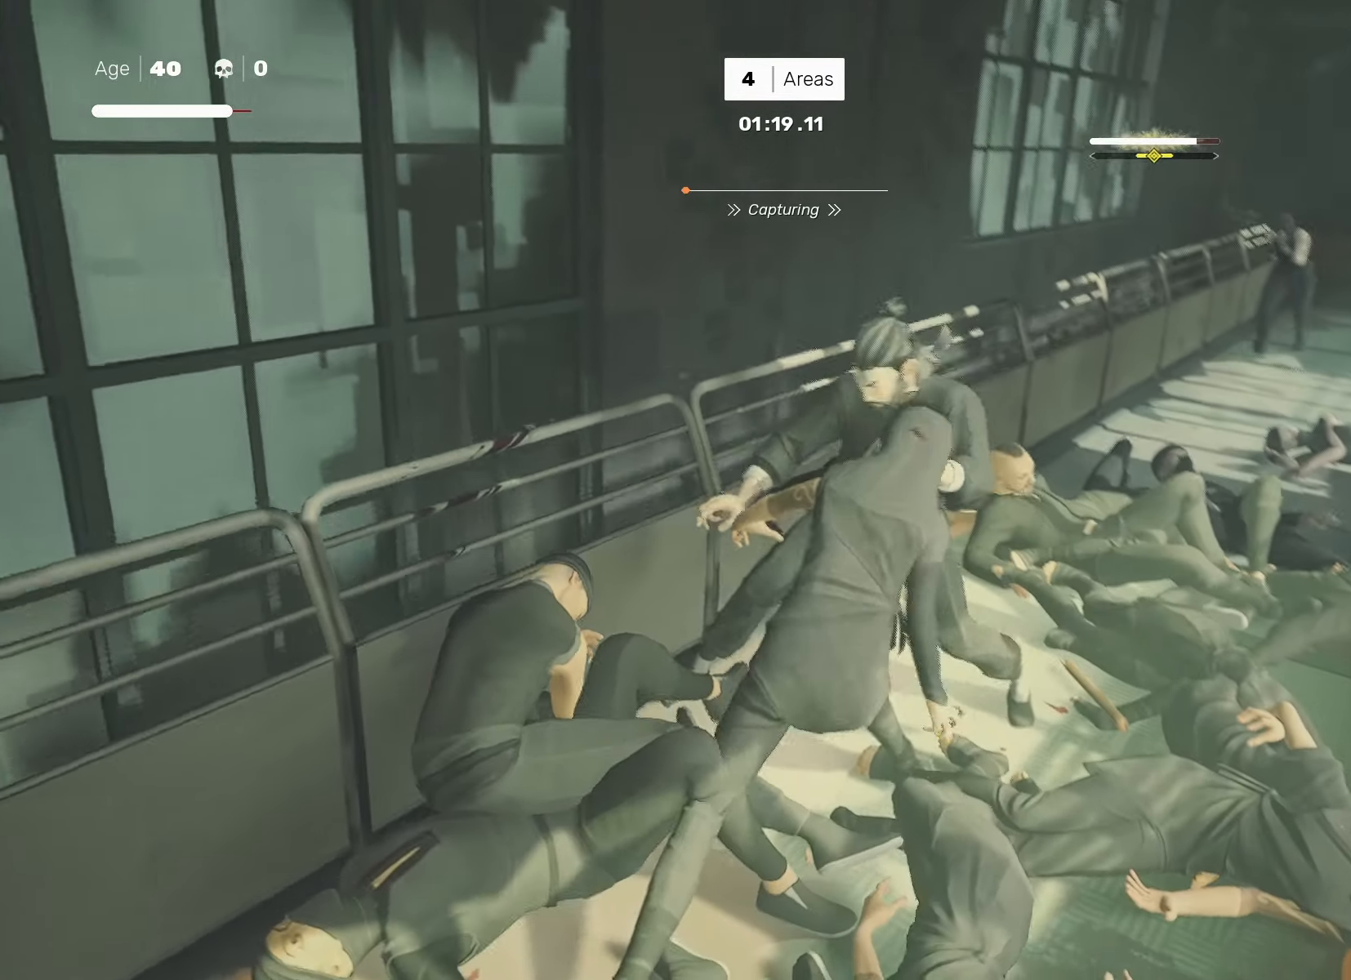
{"buttons": [], "left_stick": "center", "right_stick": "center", "events": []}
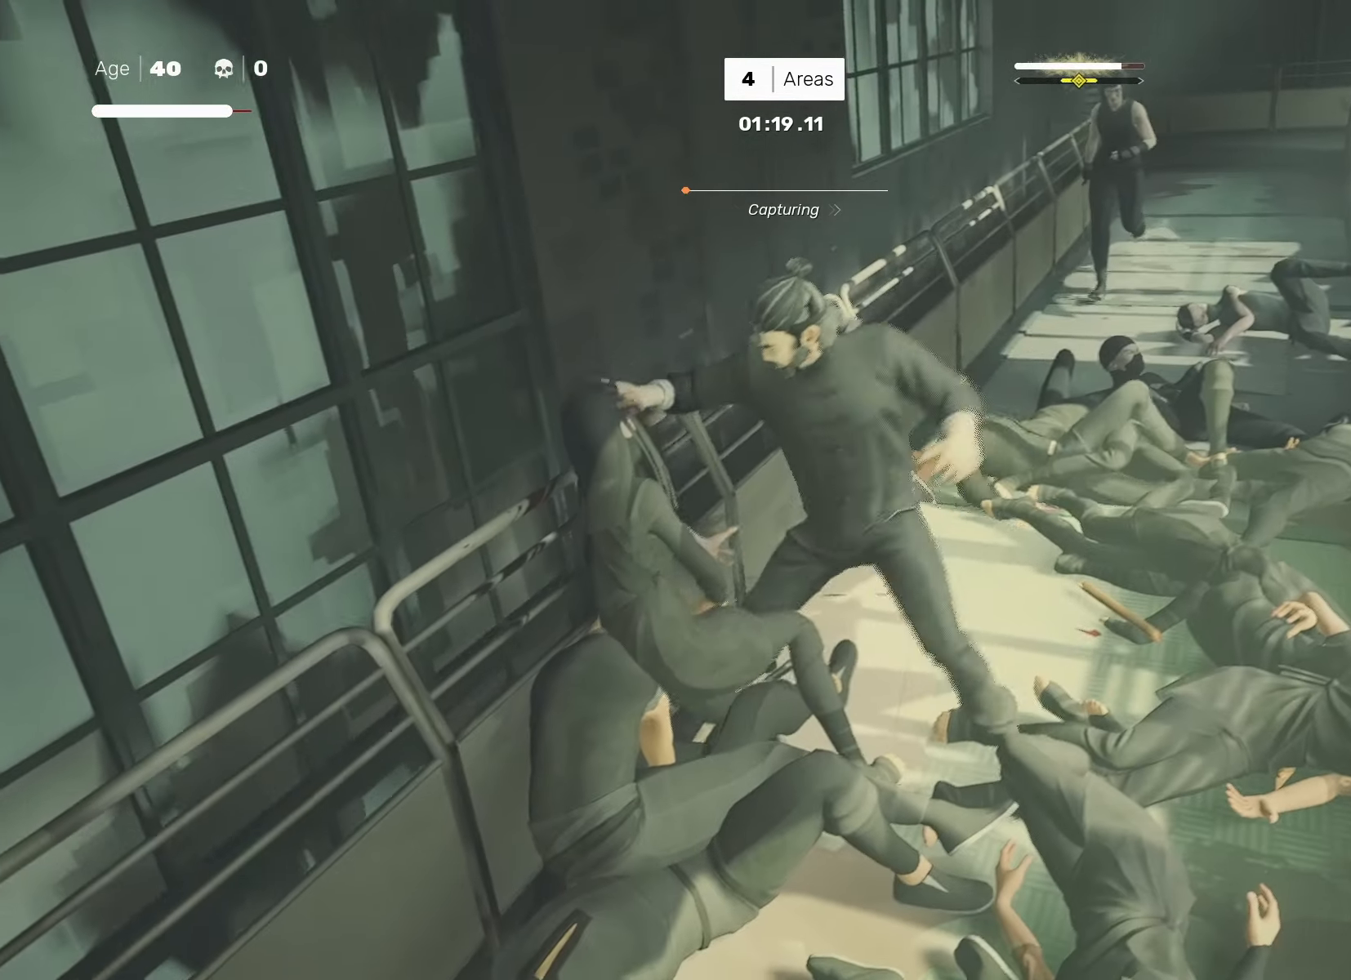
{"buttons": [], "left_stick": "center", "right_stick": "center", "events": []}
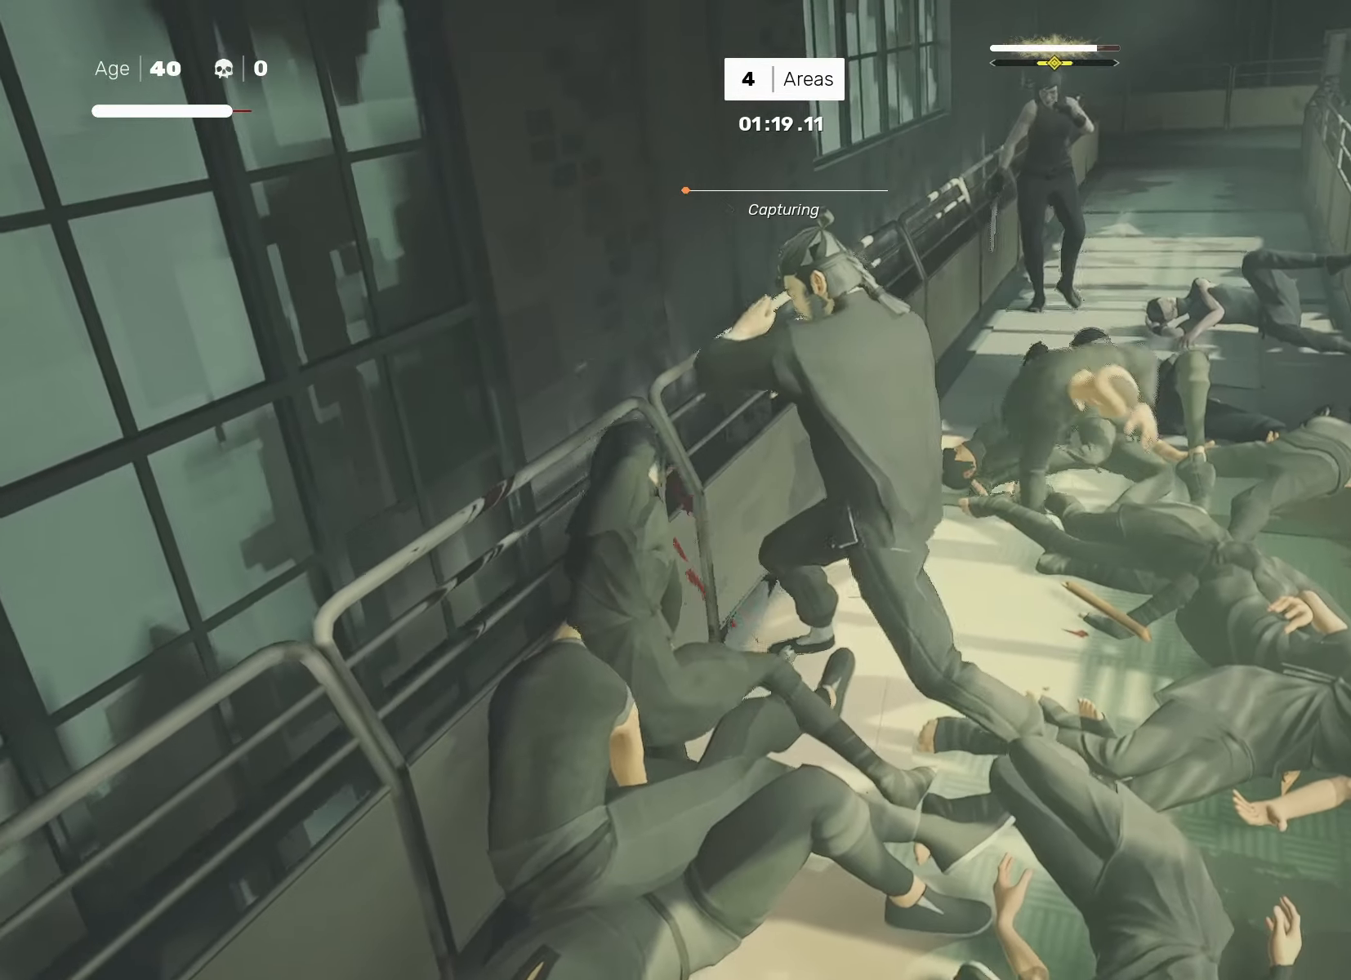
{"buttons": [], "left_stick": "center", "right_stick": "center", "events": [[67, "left_stick", "down-left"], [167, "left_stick", "up-right"], [233, "SQUARE", "down"], [283, "left_stick", "center"], [300, "SQUARE", "up"]]}
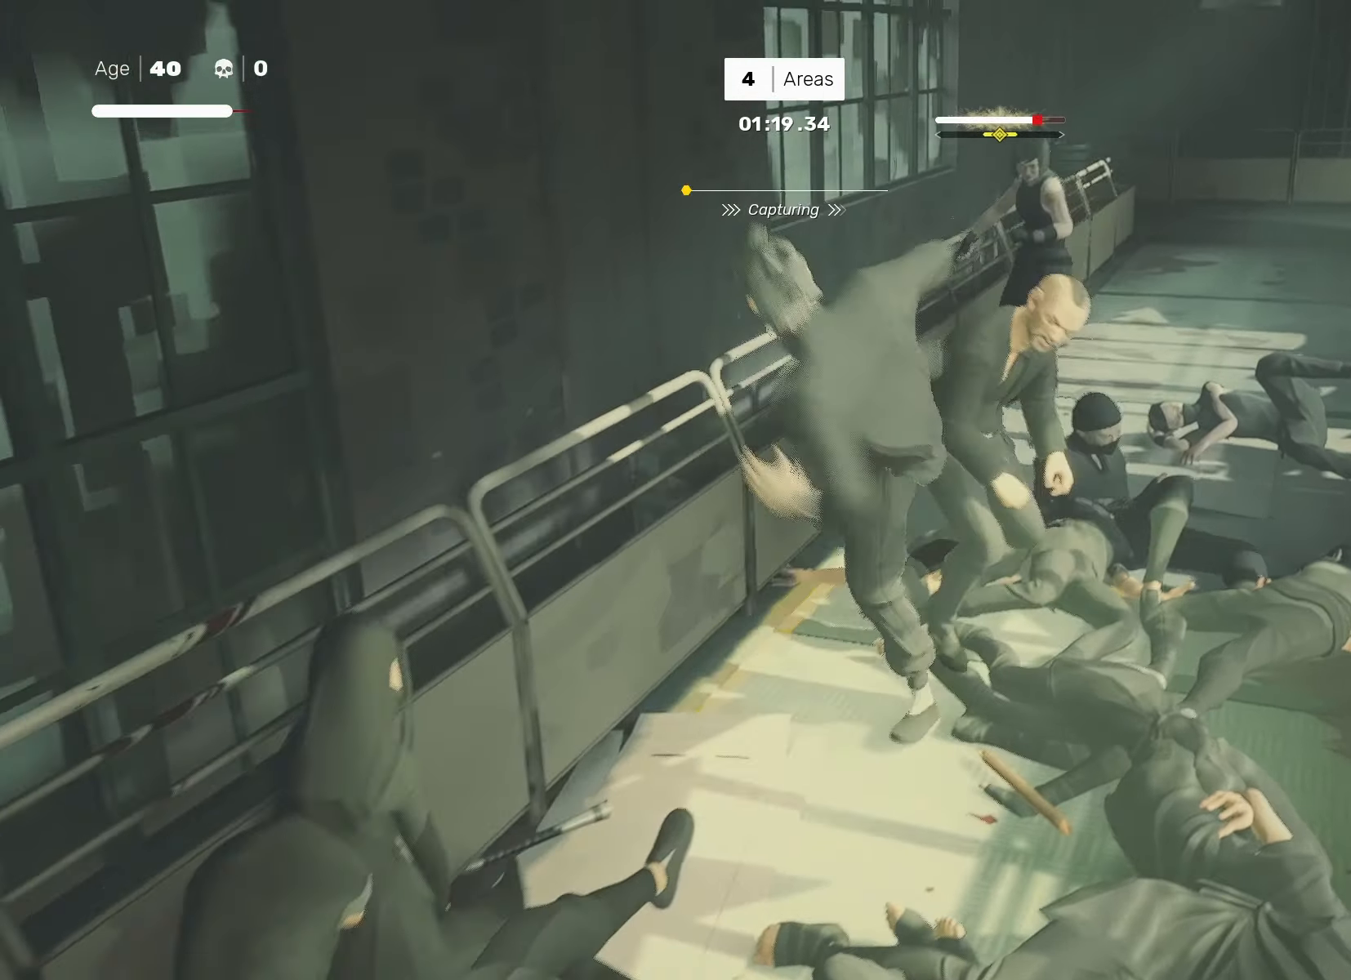
{"buttons": [], "left_stick": "up-left", "right_stick": "center", "events": [[317, "left_stick", "up"], [417, "left_stick", "center"], [500, "left_stick", "up-left"]]}
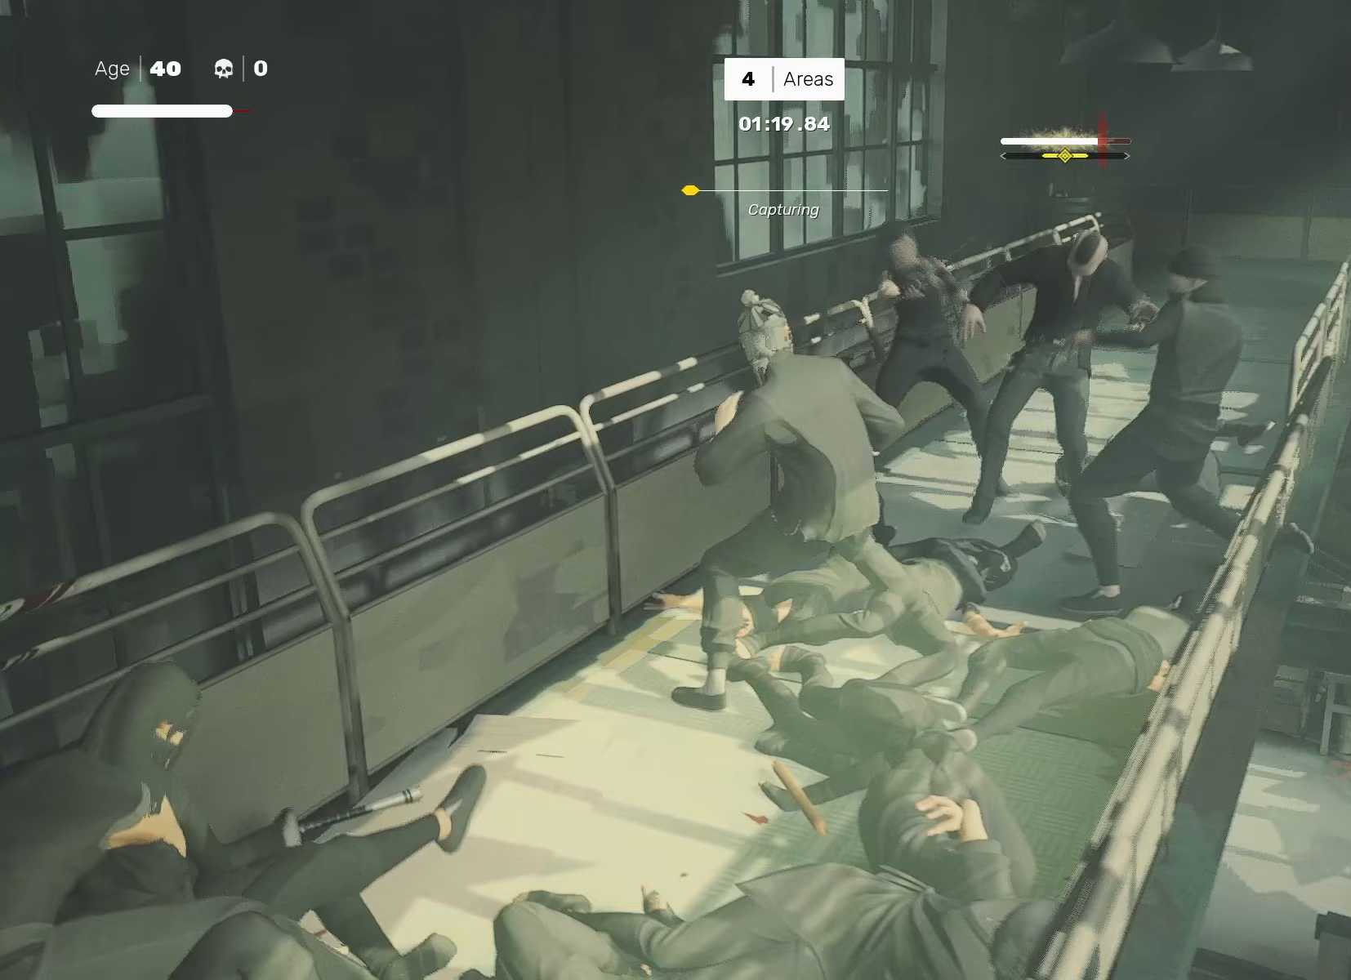
{"buttons": [], "left_stick": "down-right", "right_stick": "center", "events": [[33, "TRIANGLE", "down"], [83, "left_stick", "center"], [100, "TRIANGLE", "up"], [500, "left_stick", "down-right"]]}
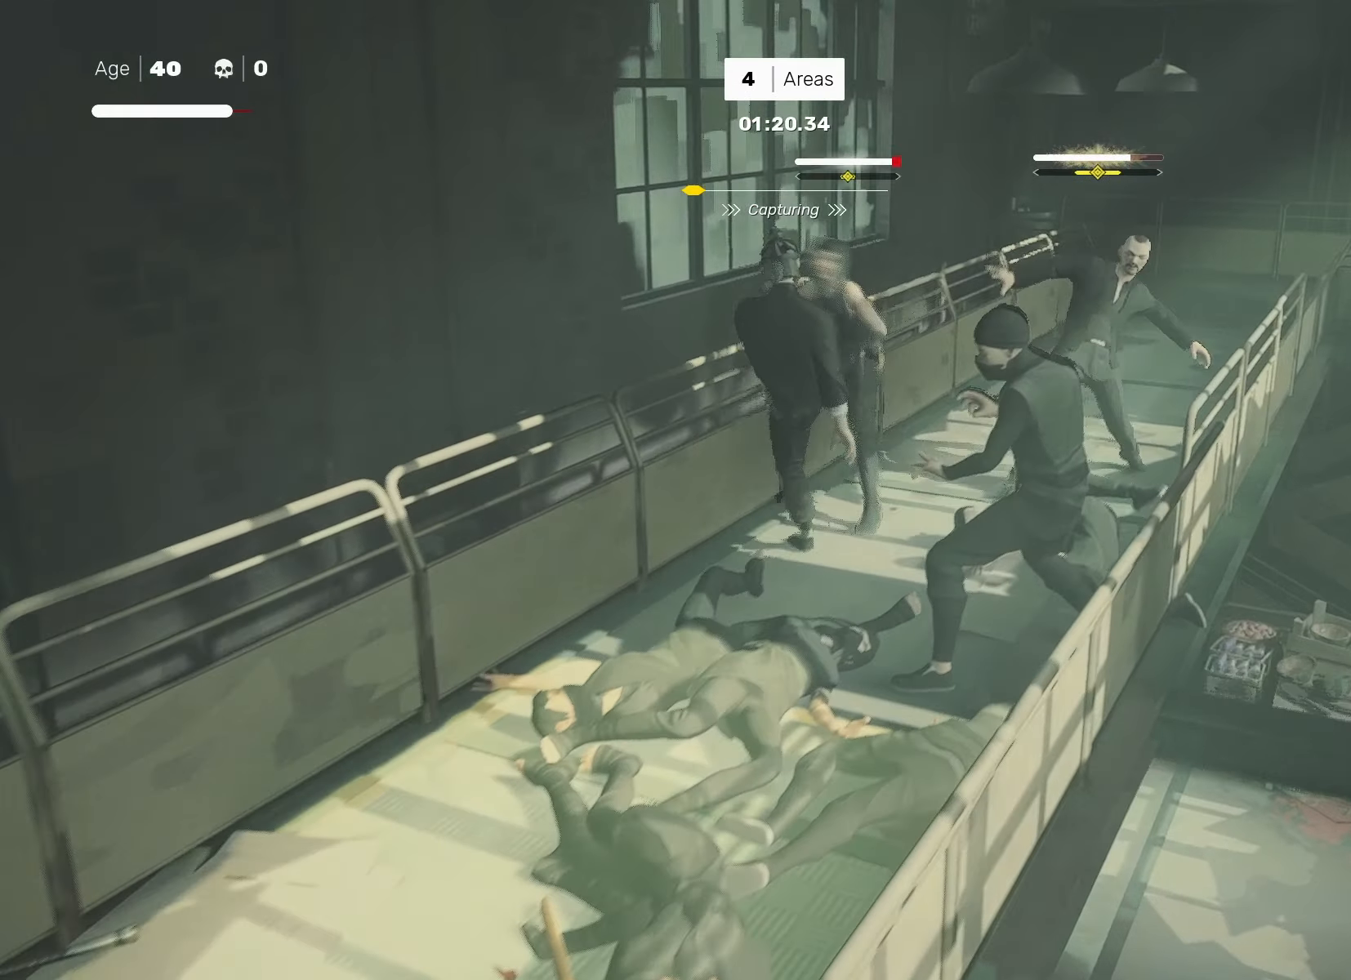
{"buttons": [], "left_stick": "center", "right_stick": "center", "events": [[33, "TRIANGLE", "down"], [117, "TRIANGLE", "up"], [150, "left_stick", "center"], [367, "TRIANGLE", "down"], [433, "TRIANGLE", "up"]]}
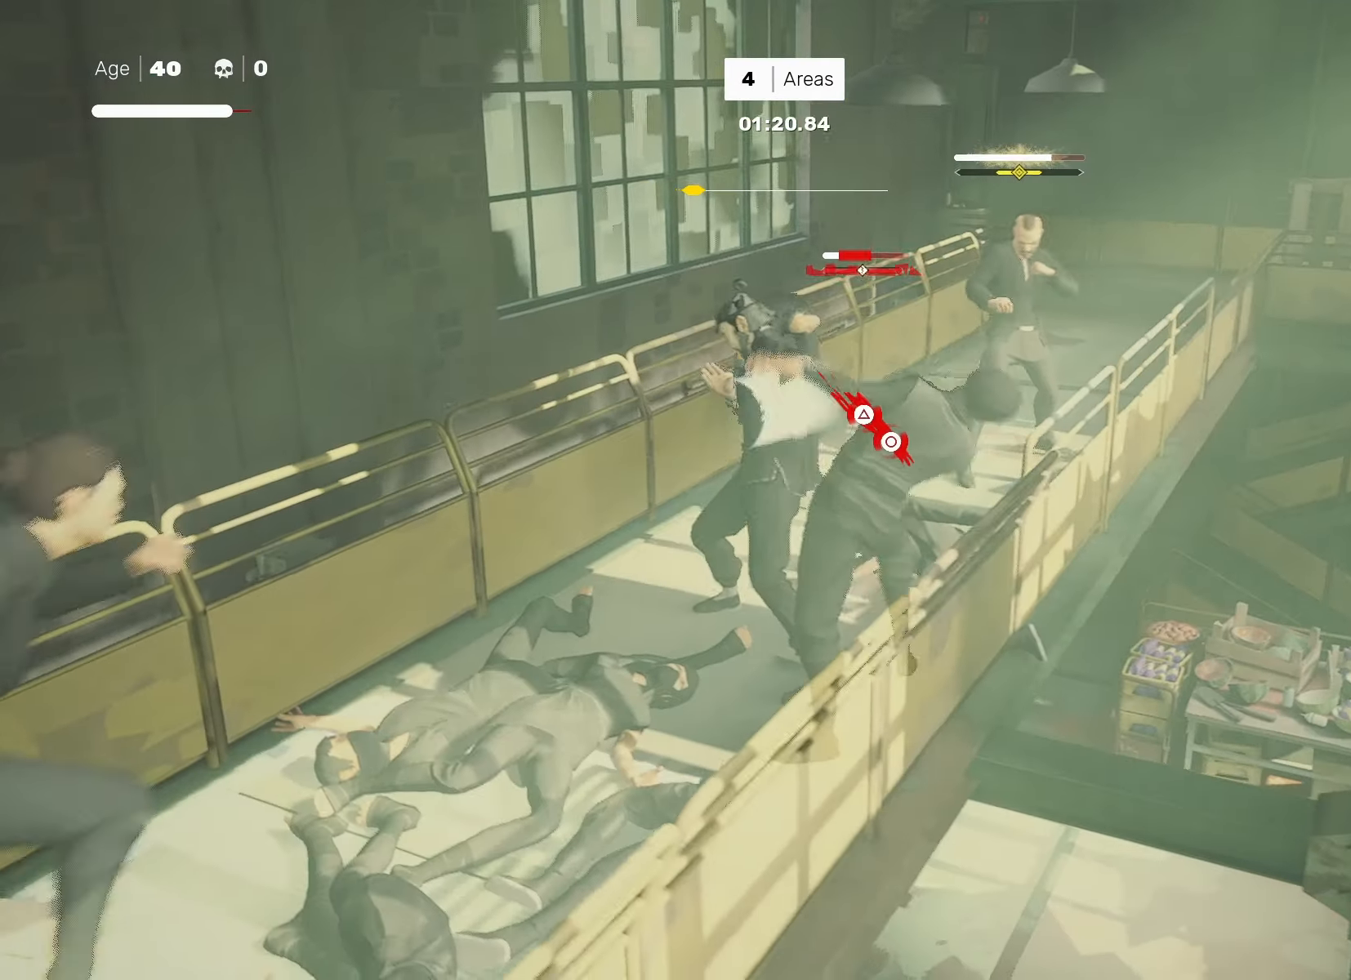
{"buttons": [], "left_stick": "center", "right_stick": "center", "events": [[50, "right_stick", "down-left"], [117, "right_stick", "center"]]}
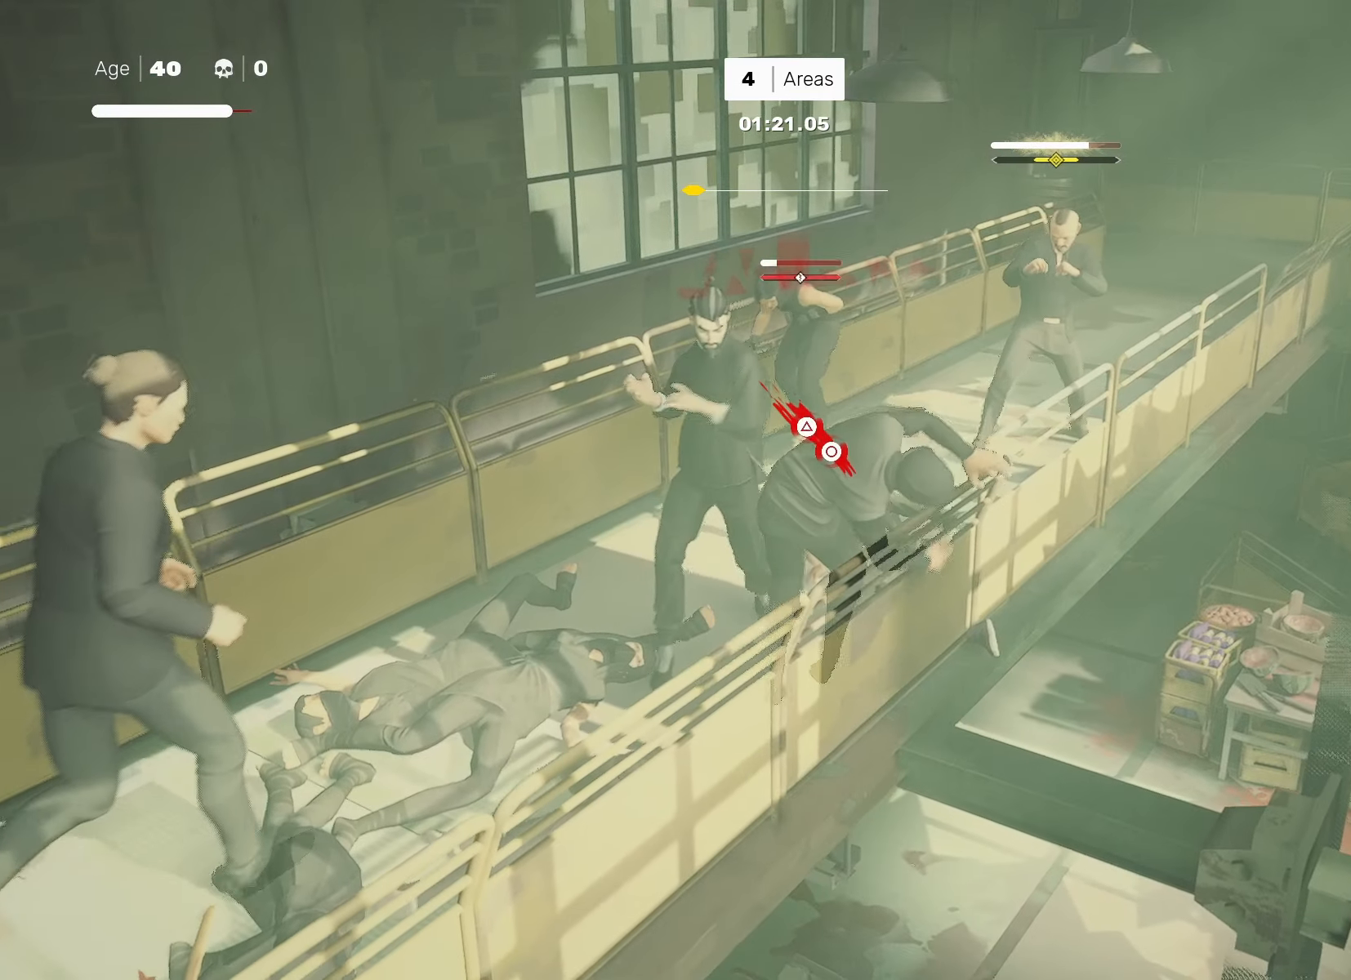
{"buttons": [], "left_stick": "center", "right_stick": "center", "events": []}
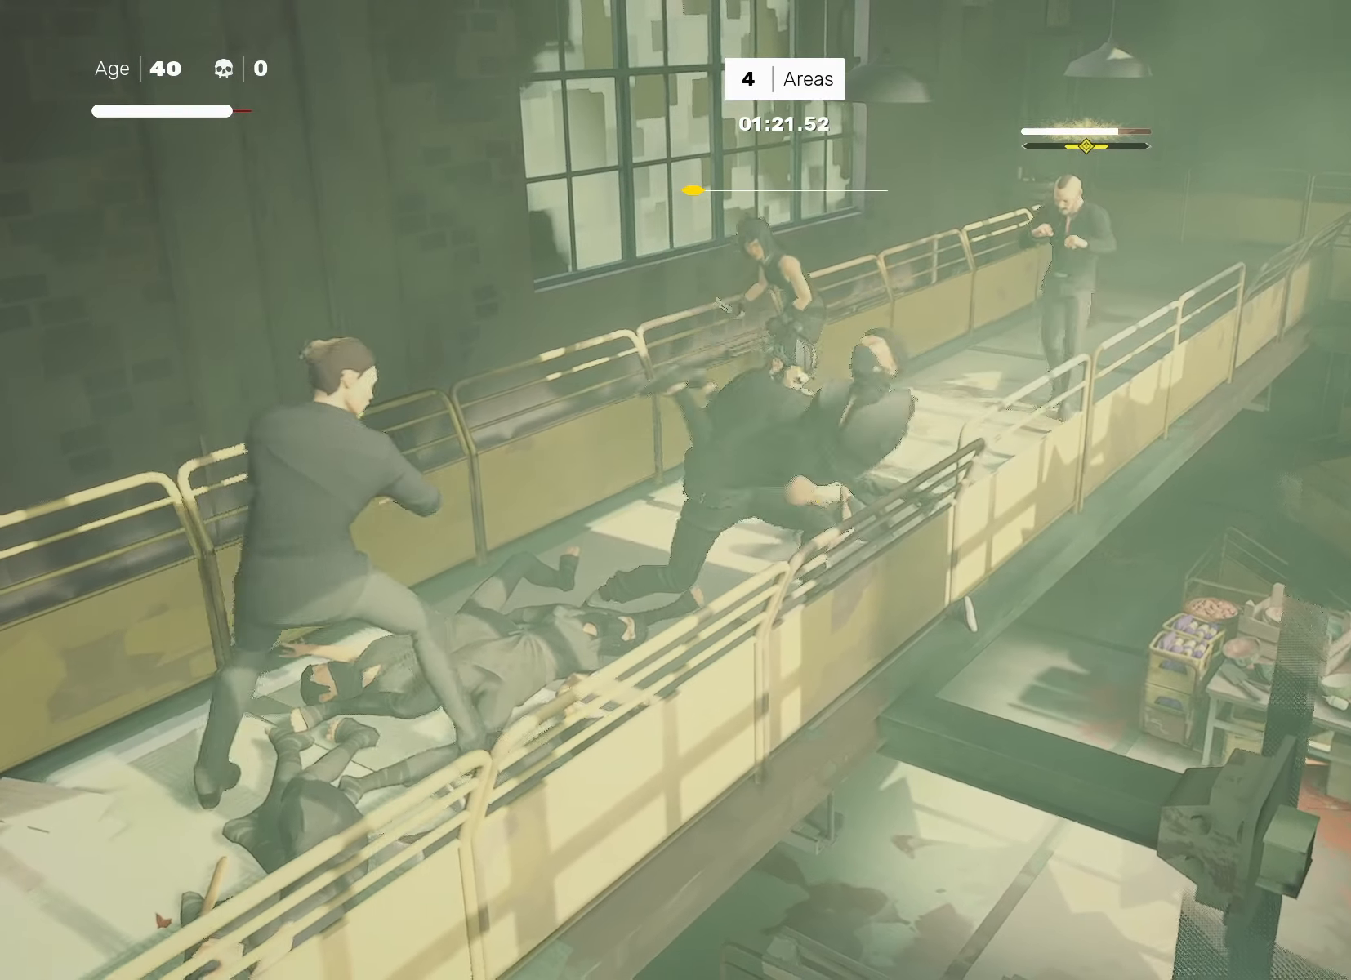
{"buttons": [], "left_stick": "down-left", "right_stick": "center", "events": [[233, "L1", "down"], [350, "L1", "up"], [433, "left_stick", "down-left"]]}
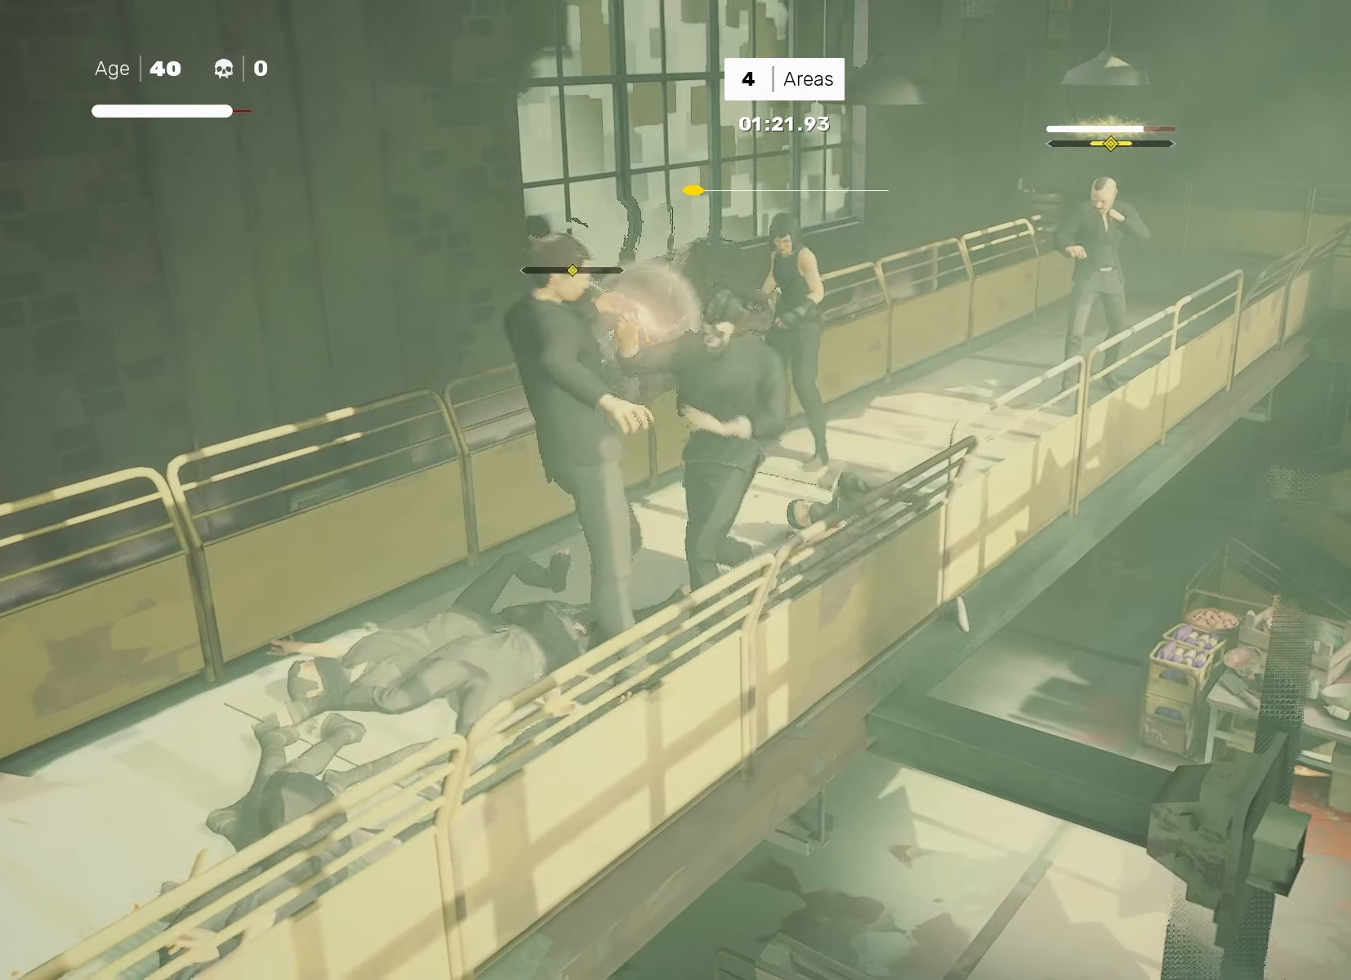
{"buttons": [], "left_stick": "center", "right_stick": "center", "events": [[100, "left_stick", "center"], [117, "SQUARE", "down"], [200, "SQUARE", "up"]]}
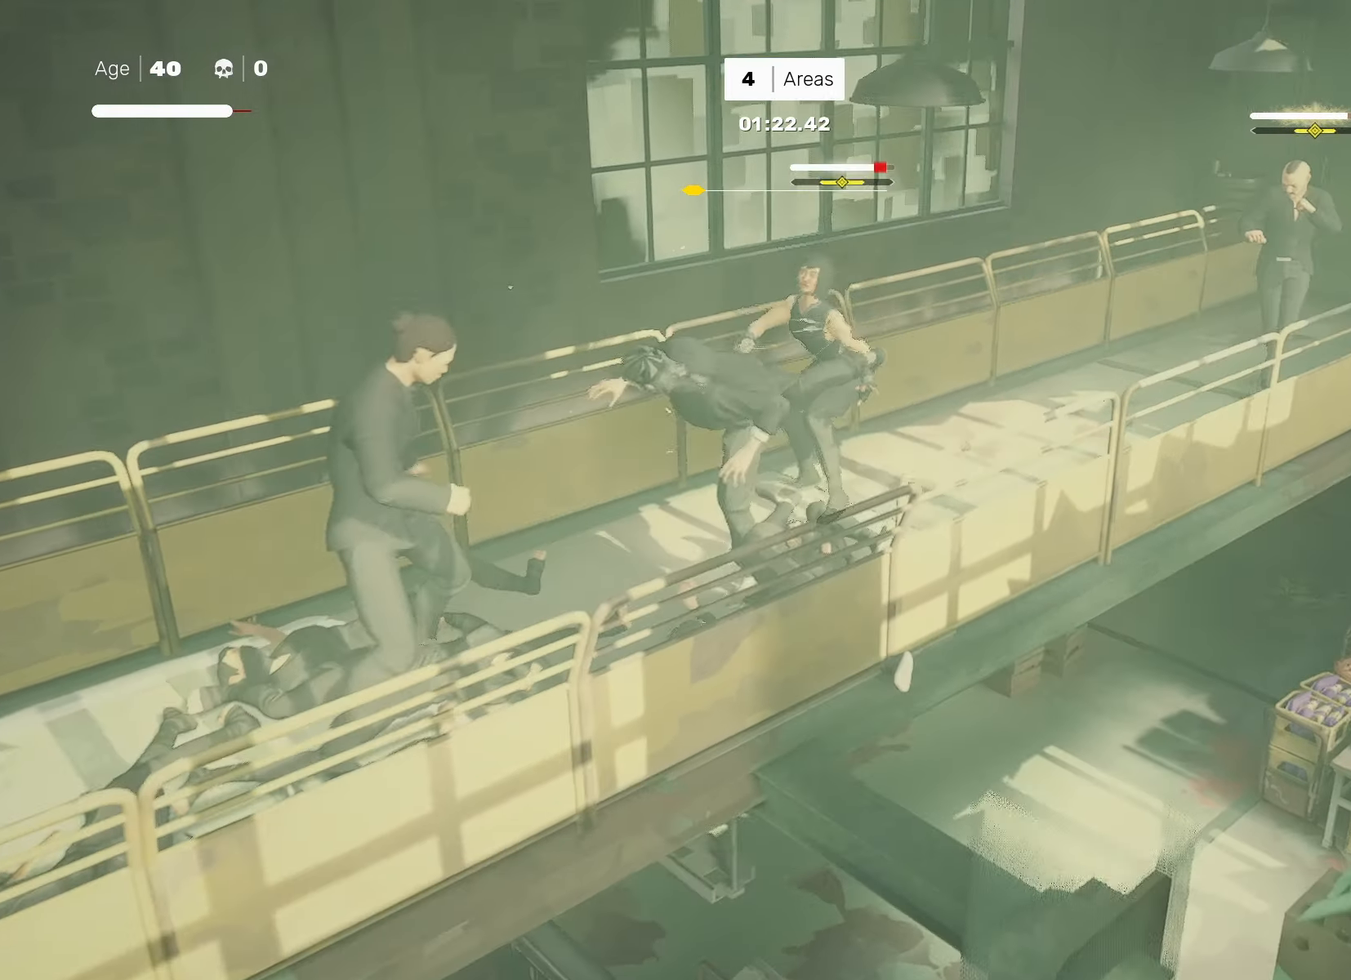
{"buttons": ["R2"], "left_stick": "down-left", "right_stick": "center", "events": [[200, "L1", "down"], [233, "L1", "up"], [417, "left_stick", "down-left"], [433, "R2", "down"]]}
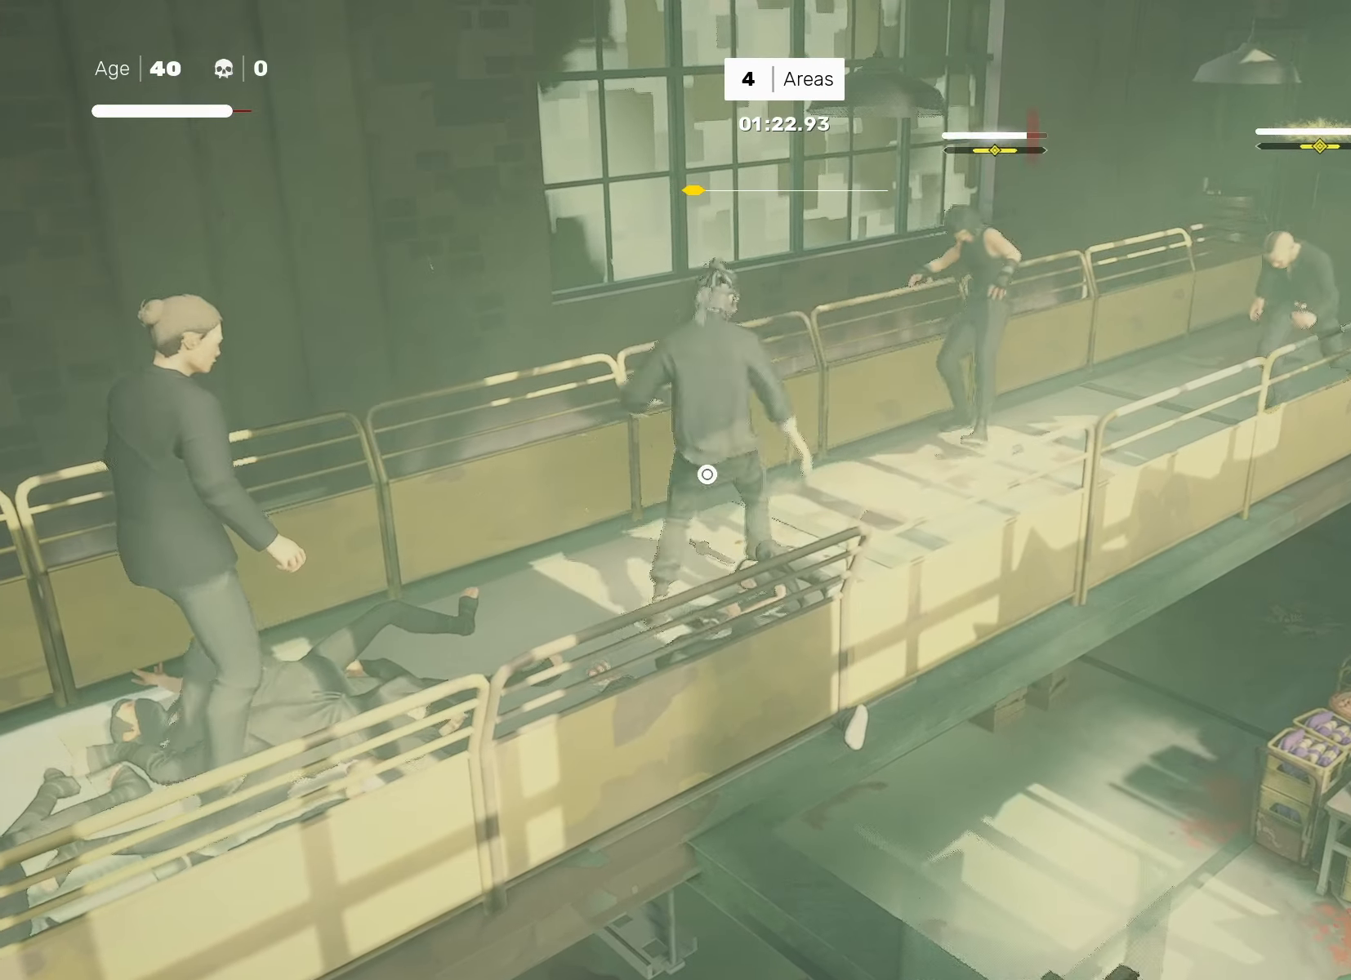
{"buttons": [], "left_stick": "center", "right_stick": "center", "events": [[17, "left_stick", "center"], [50, "R2", "up"], [100, "left_stick", "up-right"], [217, "left_stick", "down-left"], [233, "SQUARE", "down"], [300, "SQUARE", "up"], [317, "left_stick", "center"]]}
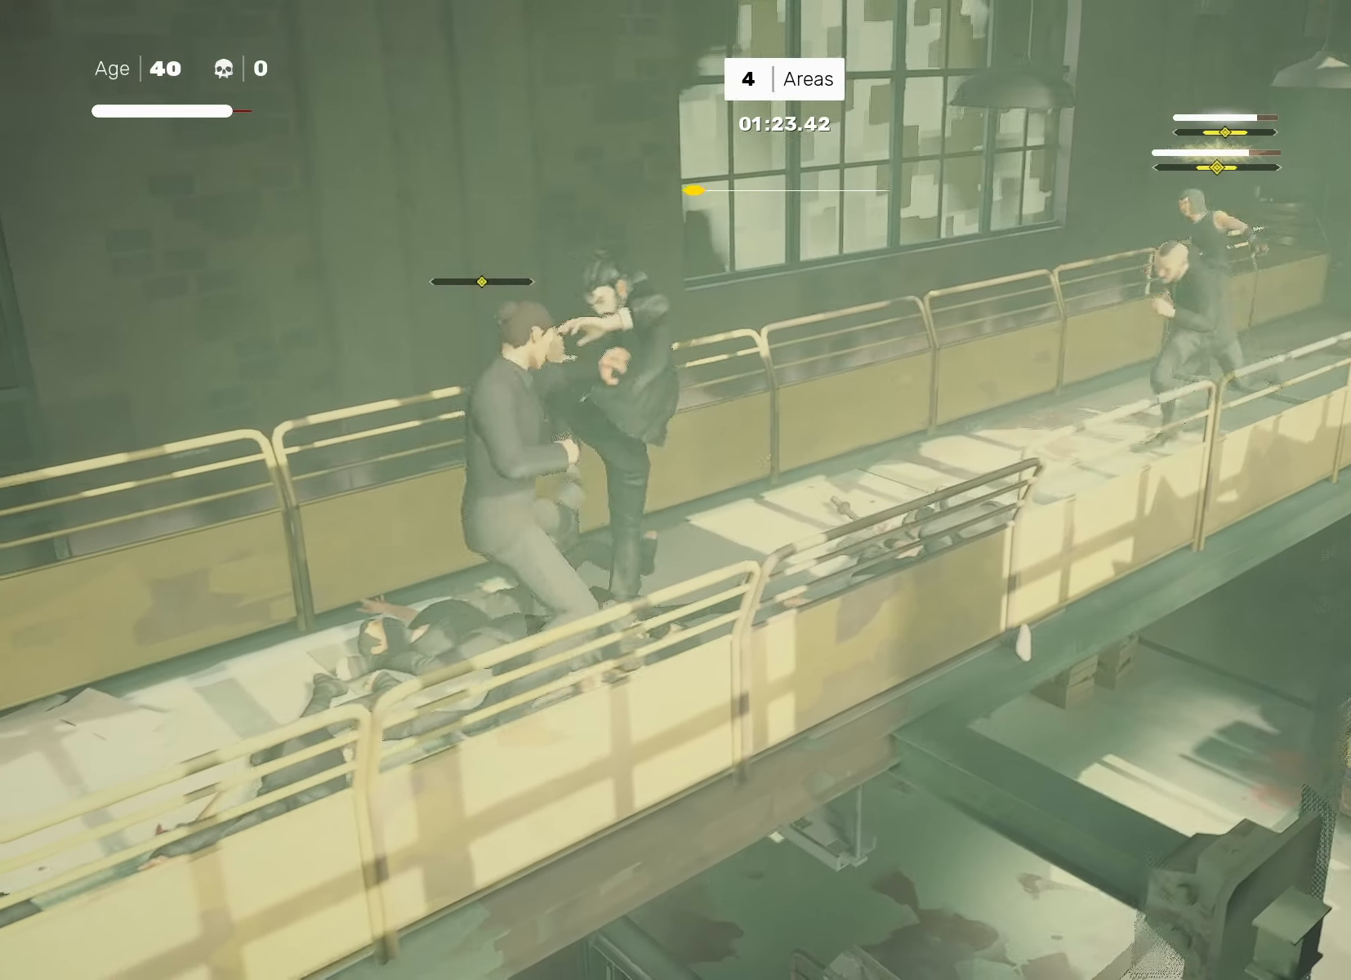
{"buttons": [], "left_stick": "center", "right_stick": "center", "events": [[33, "TRIANGLE", "down"], [117, "TRIANGLE", "up"], [200, "right_stick", "left"], [300, "right_stick", "center"]]}